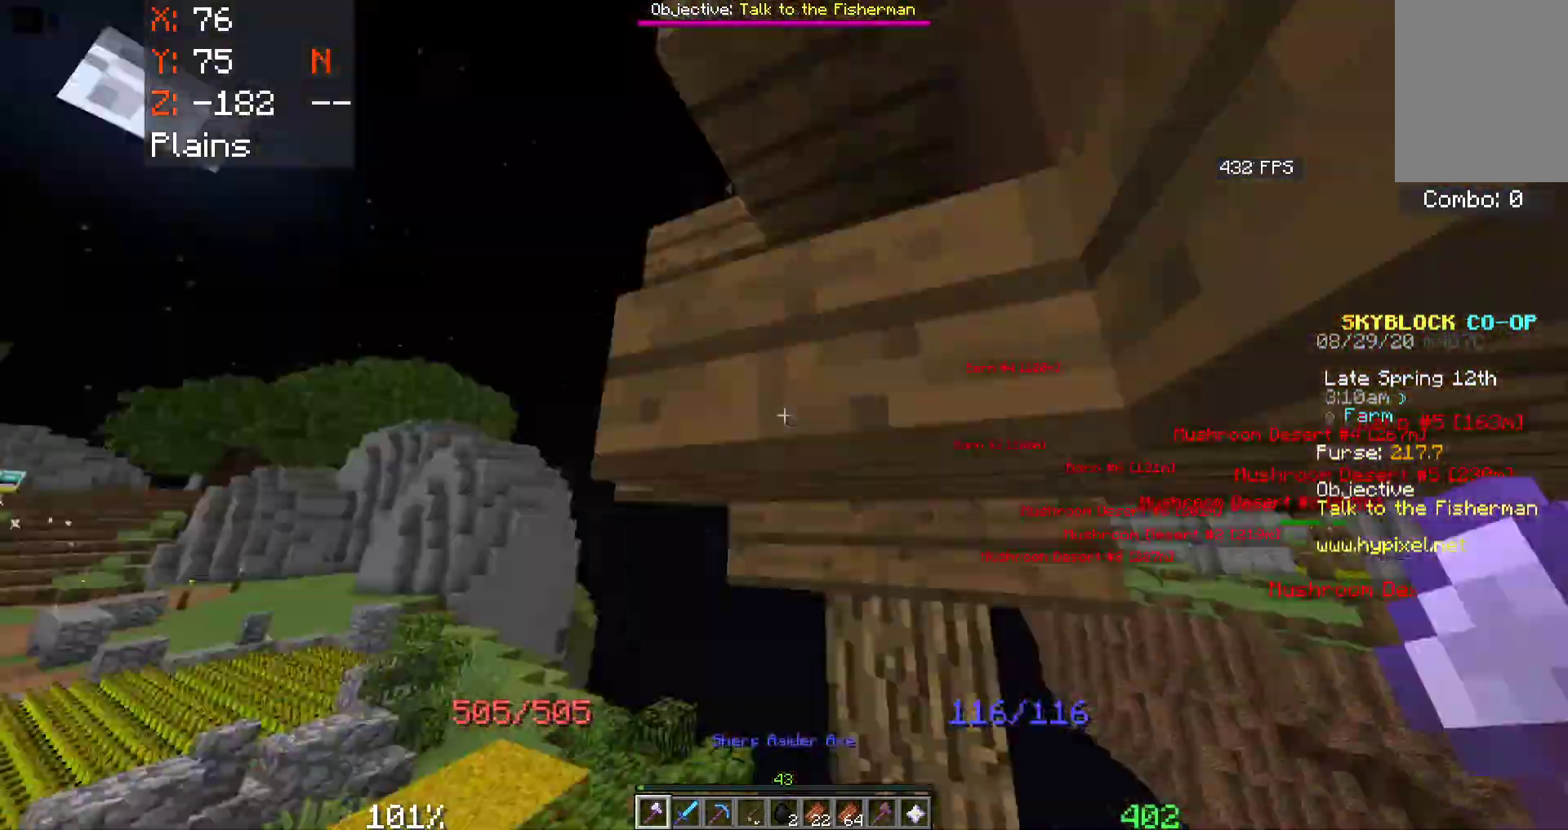
Gameplay with keyboard and mouse; each line is a JSON object with the keys and mouse buttons held at the frame after it. "events" lists presses ("down") and releases ("up") of "a", "d", "s", "space", "w", "mouse_left" and "mouse_right" between this image and that frame as [ms after this image, input, new state], when the widget could be followed in between. "mouse_left", "mouse_right" = the "left", "right" buttons of the "mouse" list. No other keys are recorded. Fast repeated clicks can show as one long hold. Mouse movement is not recorded.
{"keys": ["a", "w"], "mouse": [], "events": [[50, "a", "up"], [100, "d", "down"], [200, "w", "up"], [266, "d", "up"], [350, "a", "down"], [500, "w", "down"]]}
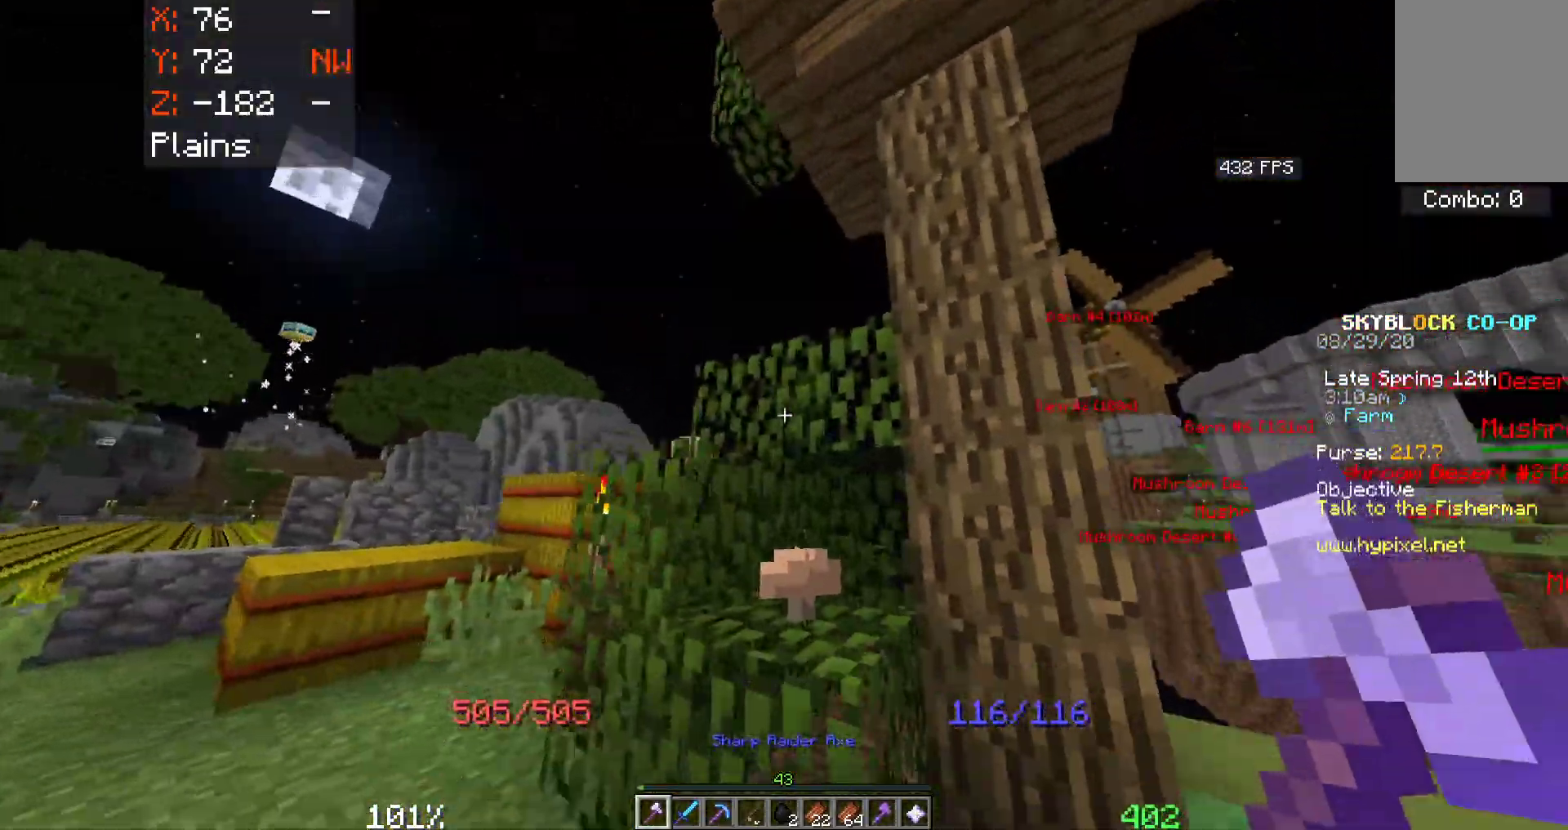
{"keys": ["a", "space", "w"], "mouse": [], "events": [[166, "space", "down"]]}
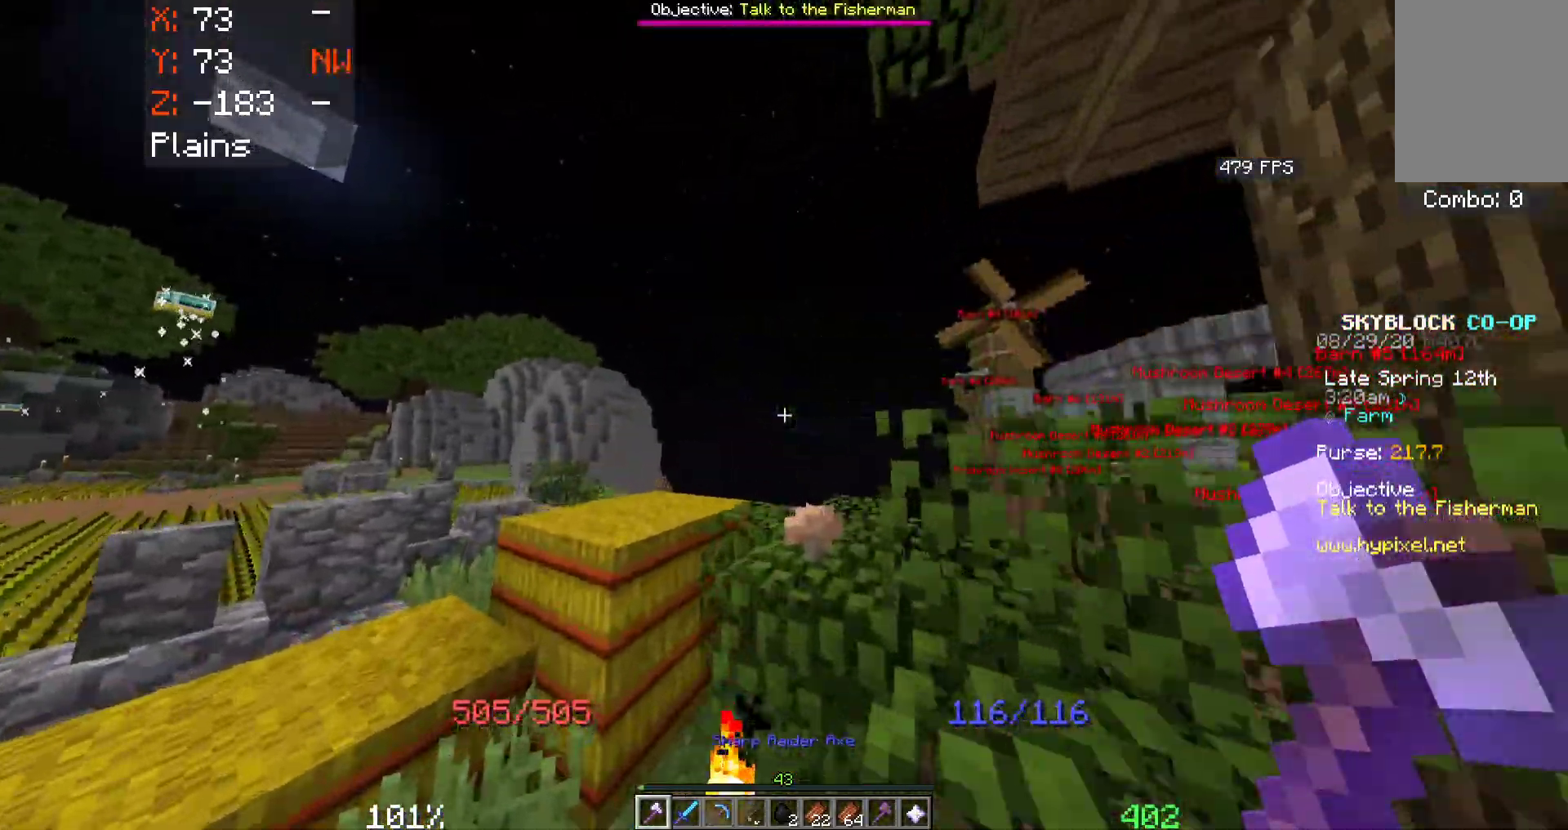
{"keys": ["a", "space"], "mouse": [], "events": [[483, "w", "up"]]}
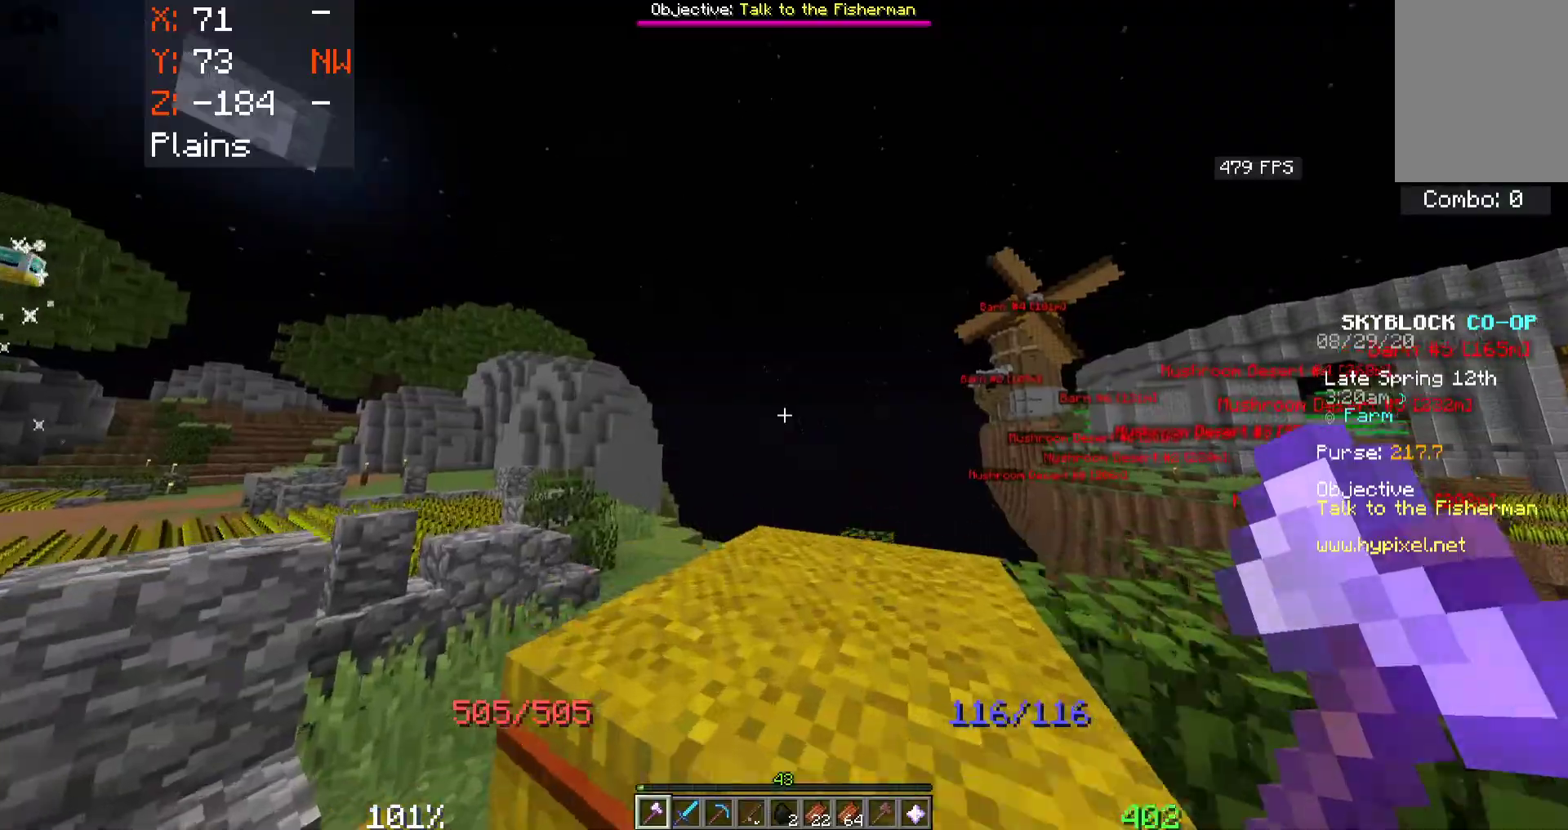
{"keys": ["space"], "mouse": [], "events": [[116, "w", "down"], [233, "a", "up"], [233, "space", "up"], [283, "w", "up"], [483, "space", "down"]]}
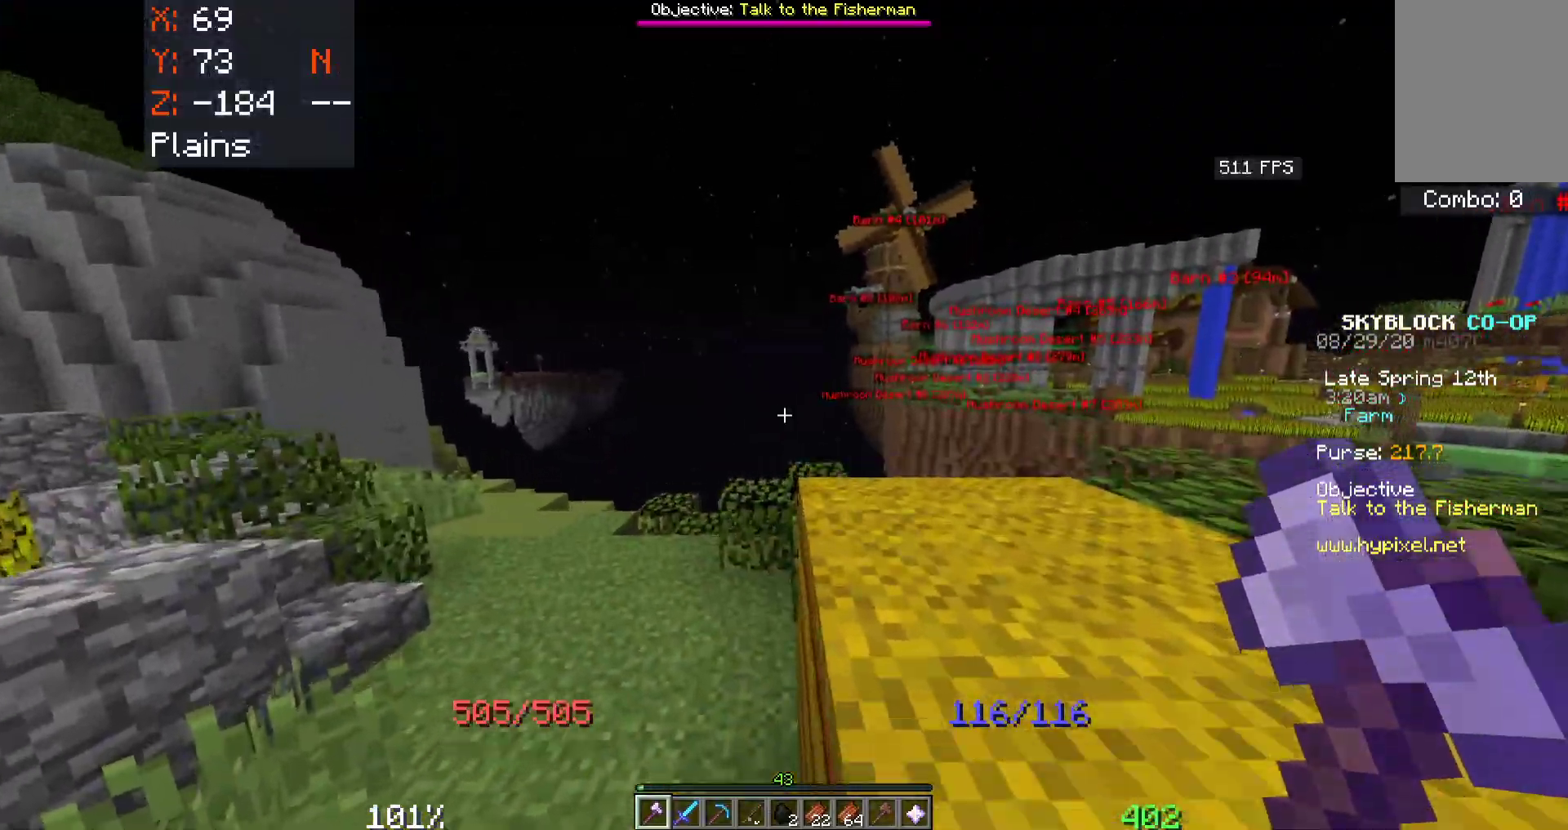
{"keys": ["w"], "mouse": [], "events": [[183, "w", "down"], [333, "space", "up"]]}
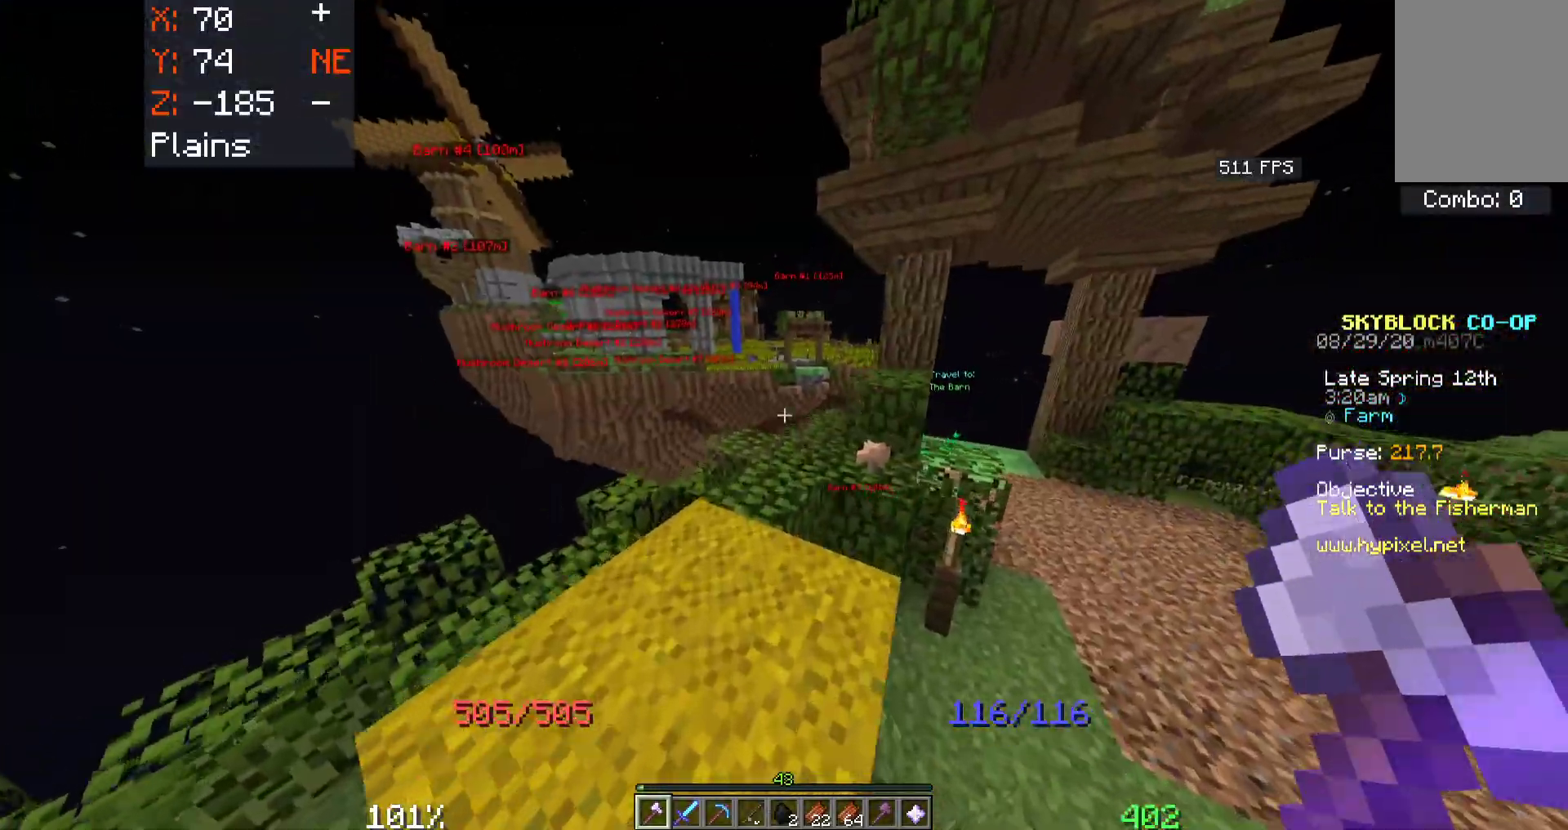
{"keys": ["d", "space", "w"], "mouse": [], "events": [[150, "space", "down"], [166, "d", "down"]]}
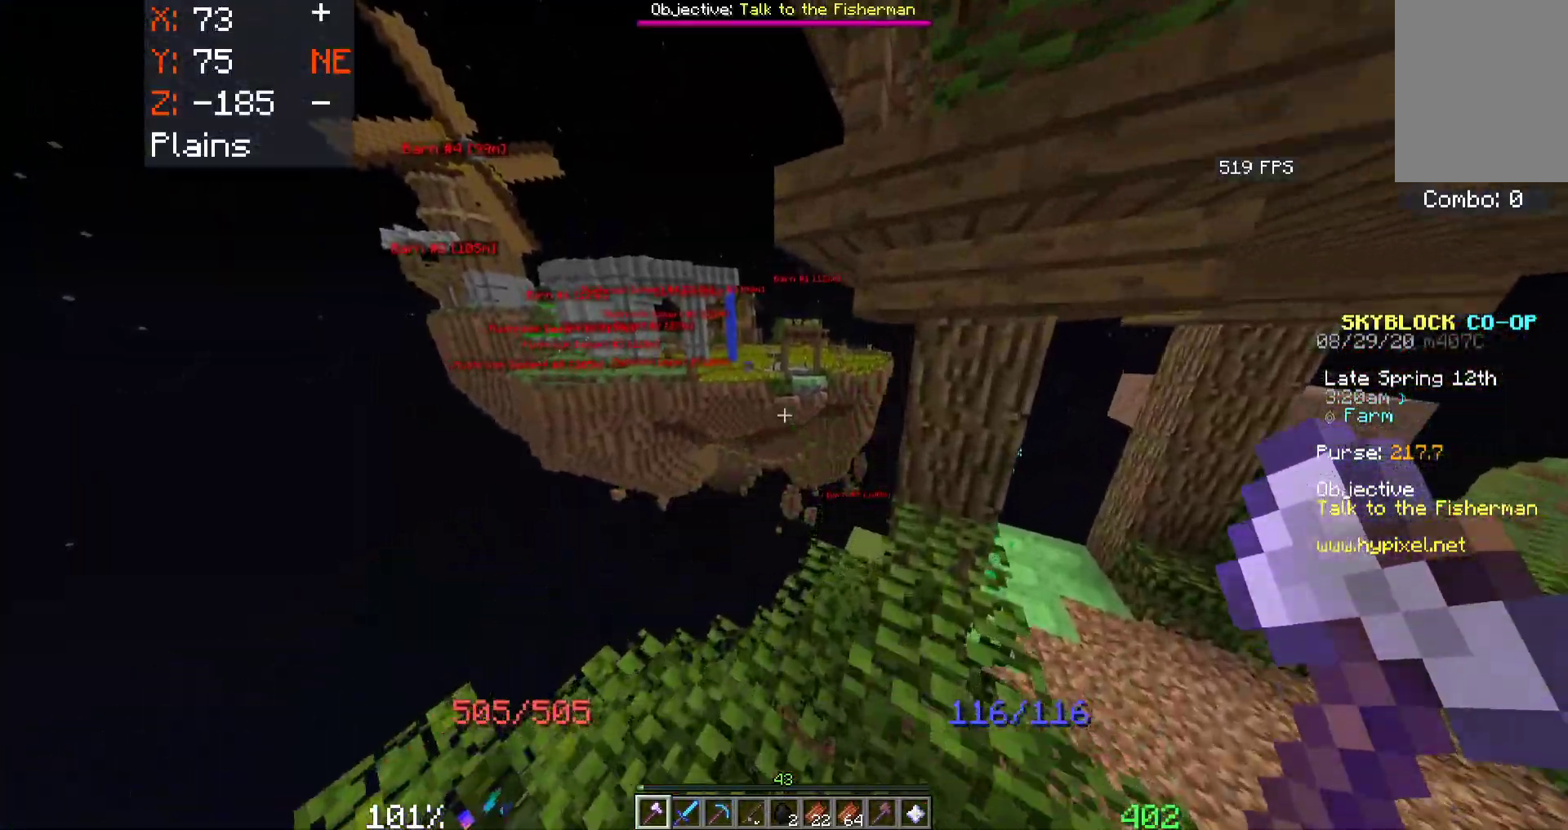
{"keys": ["d", "w"], "mouse": [], "events": [[133, "space", "up"]]}
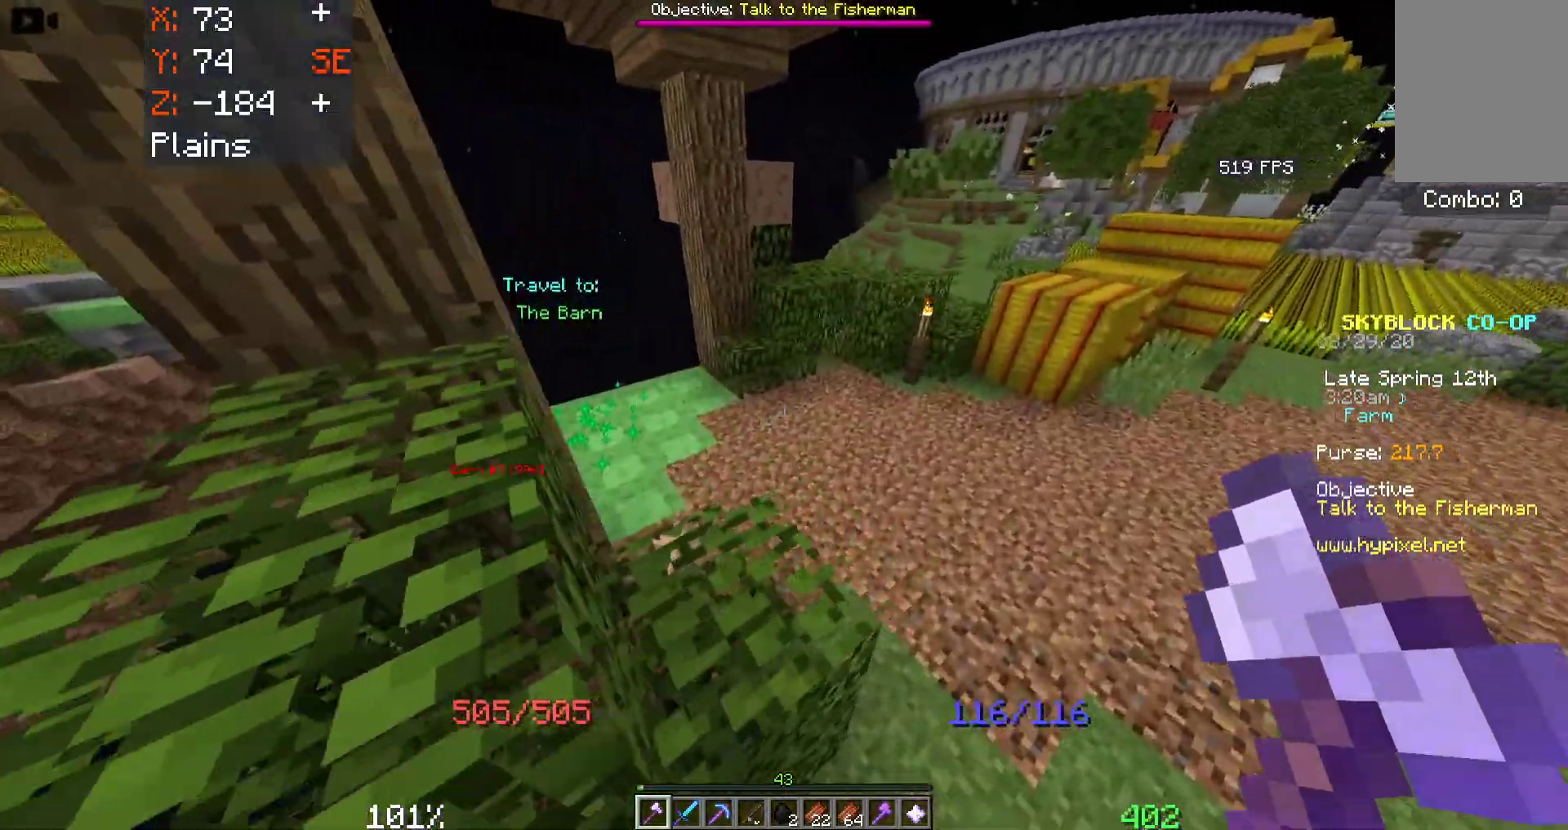
{"keys": ["d", "space"], "mouse": [], "events": [[200, "space", "down"], [416, "w", "up"]]}
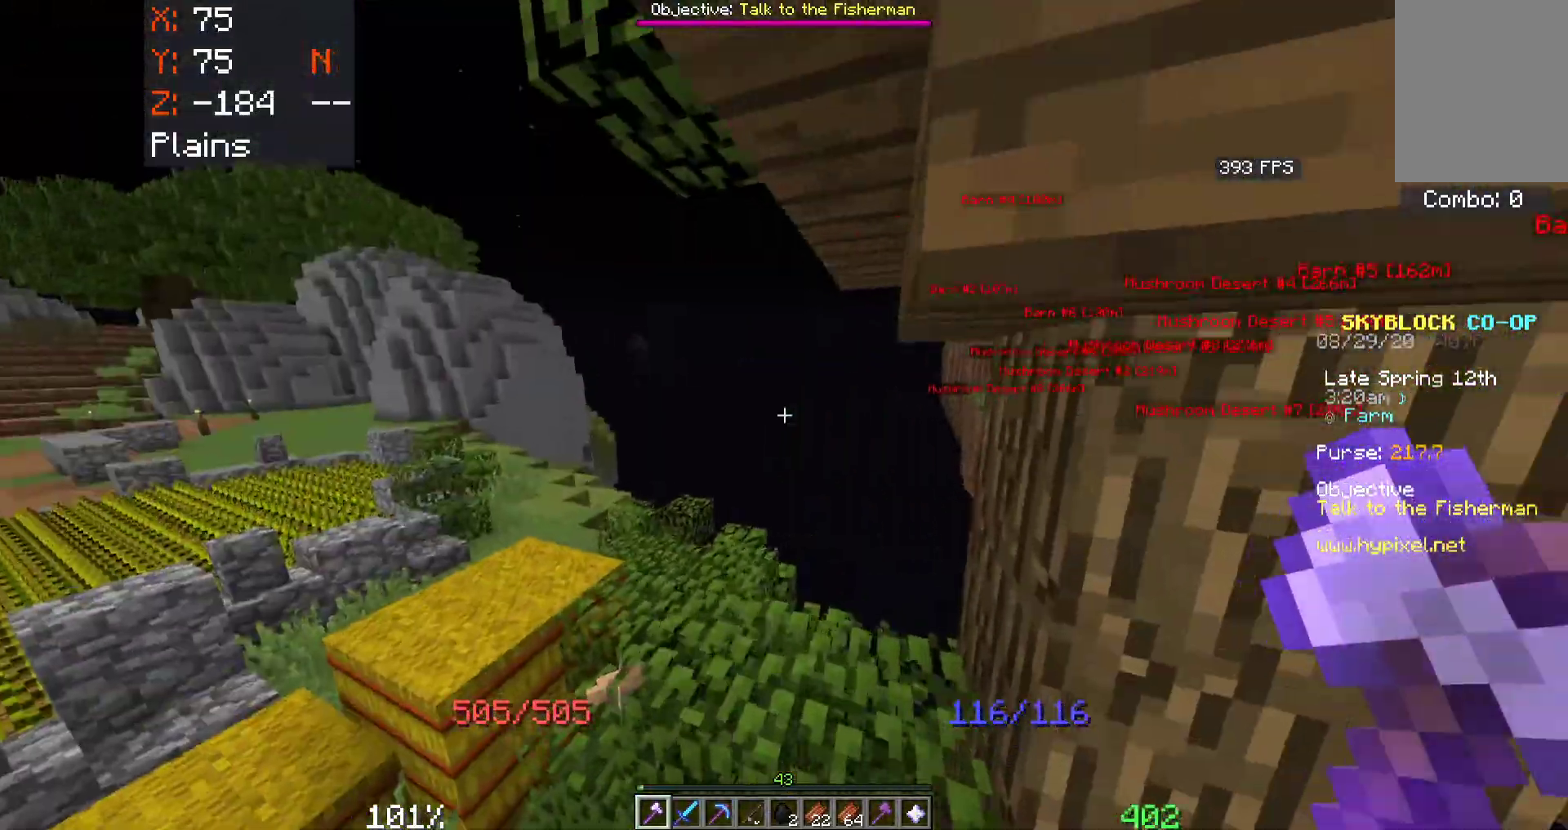
{"keys": ["d", "space"], "mouse": [], "events": []}
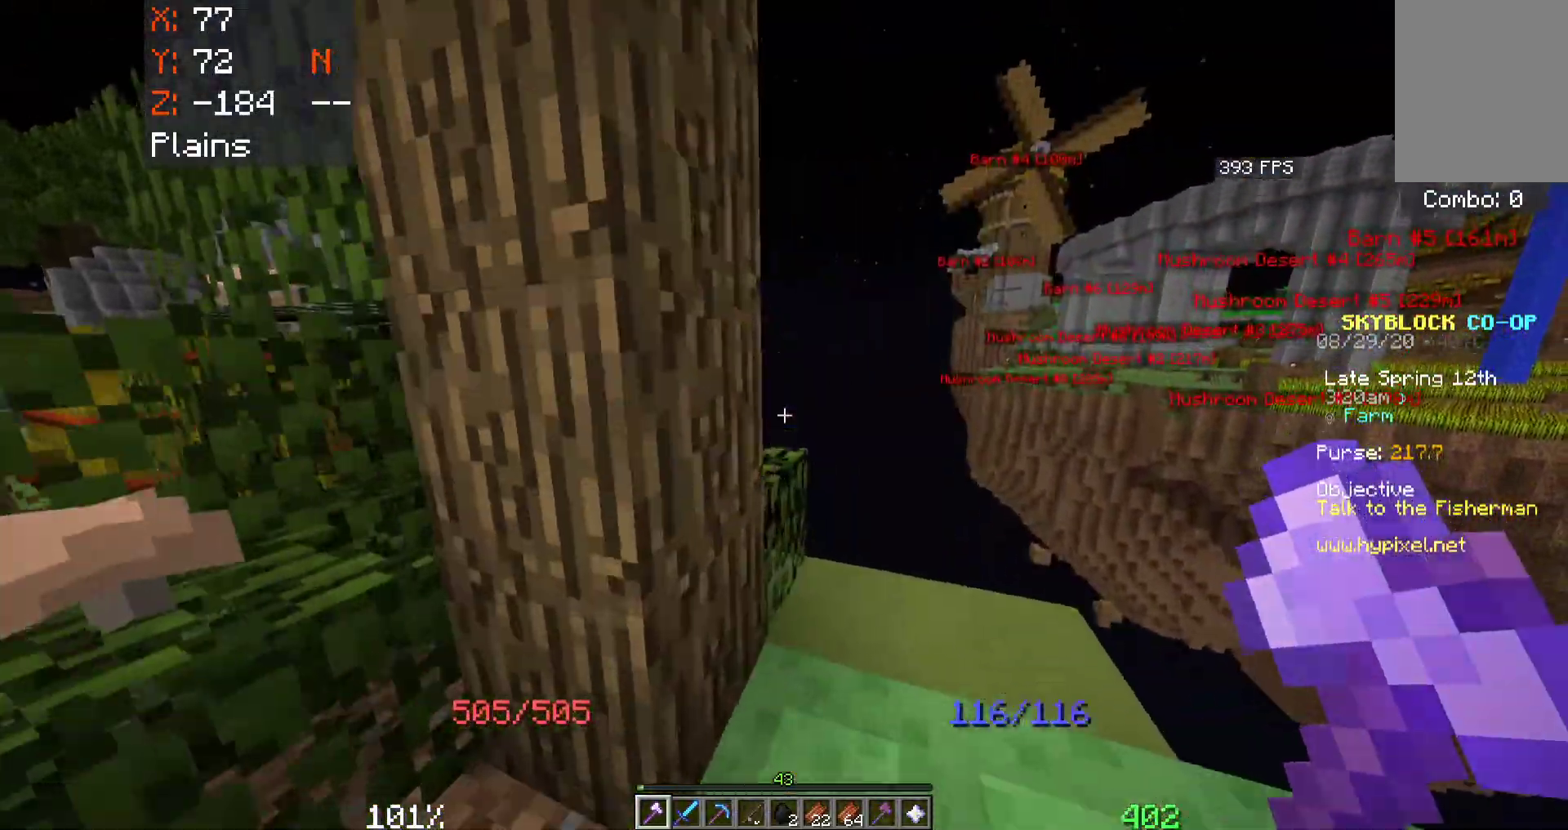
{"keys": ["d"], "mouse": [], "events": [[83, "space", "up"]]}
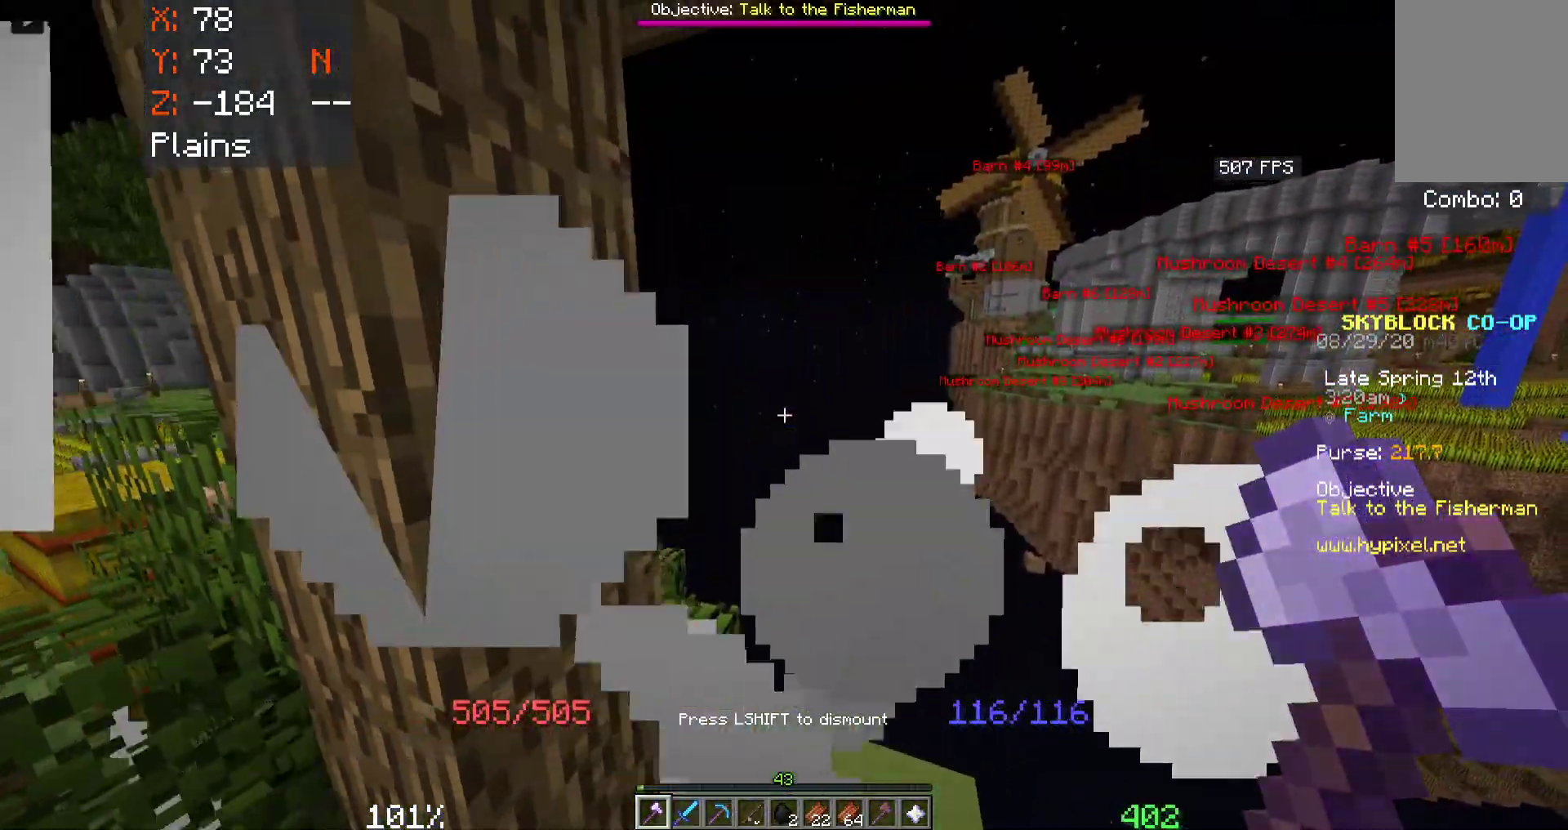
{"keys": ["d"], "mouse": [], "events": []}
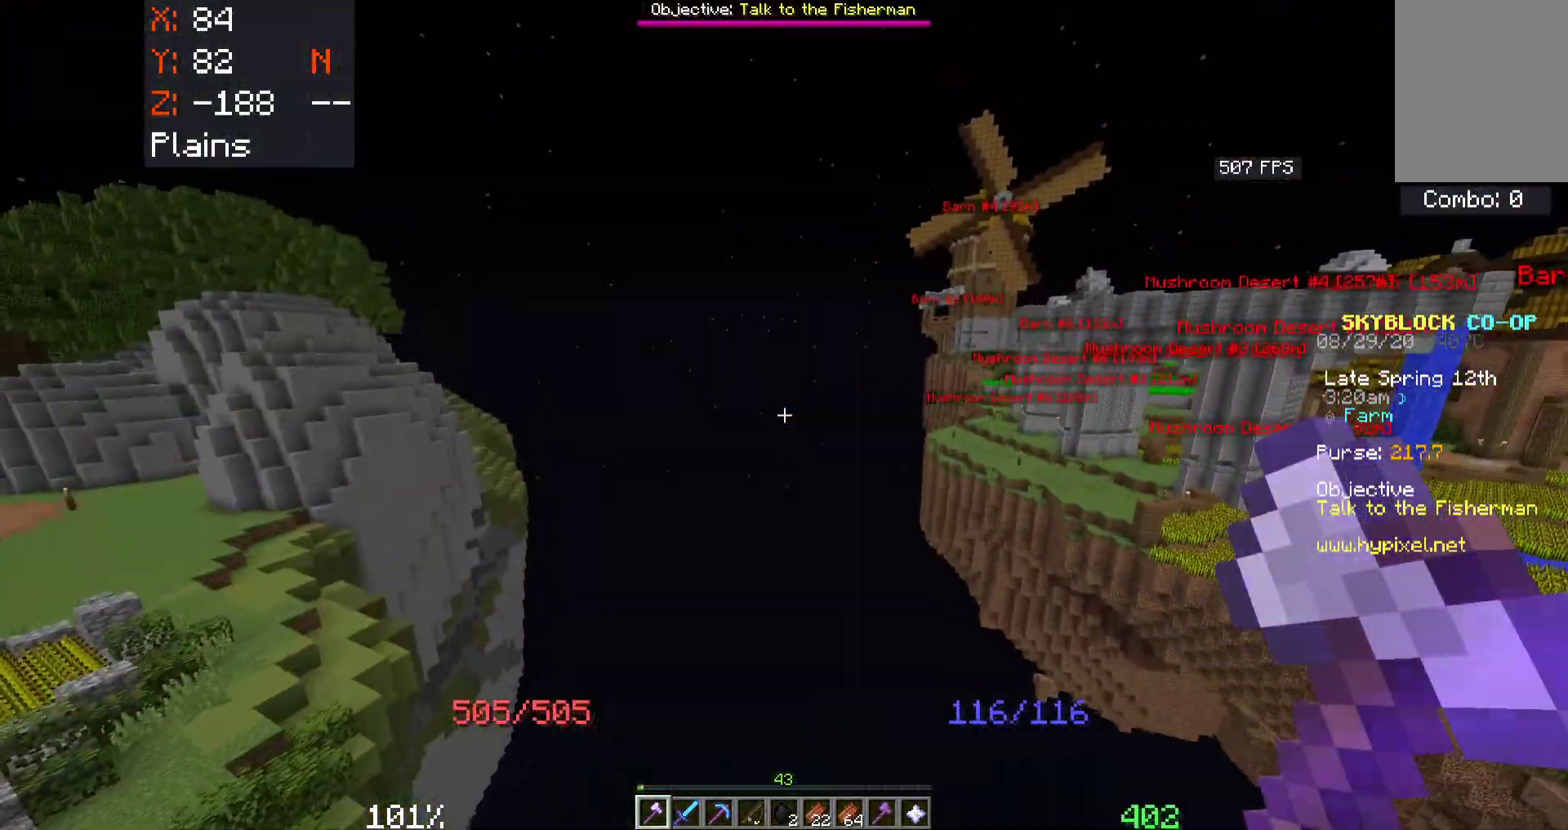
{"keys": ["d"], "mouse": [], "events": []}
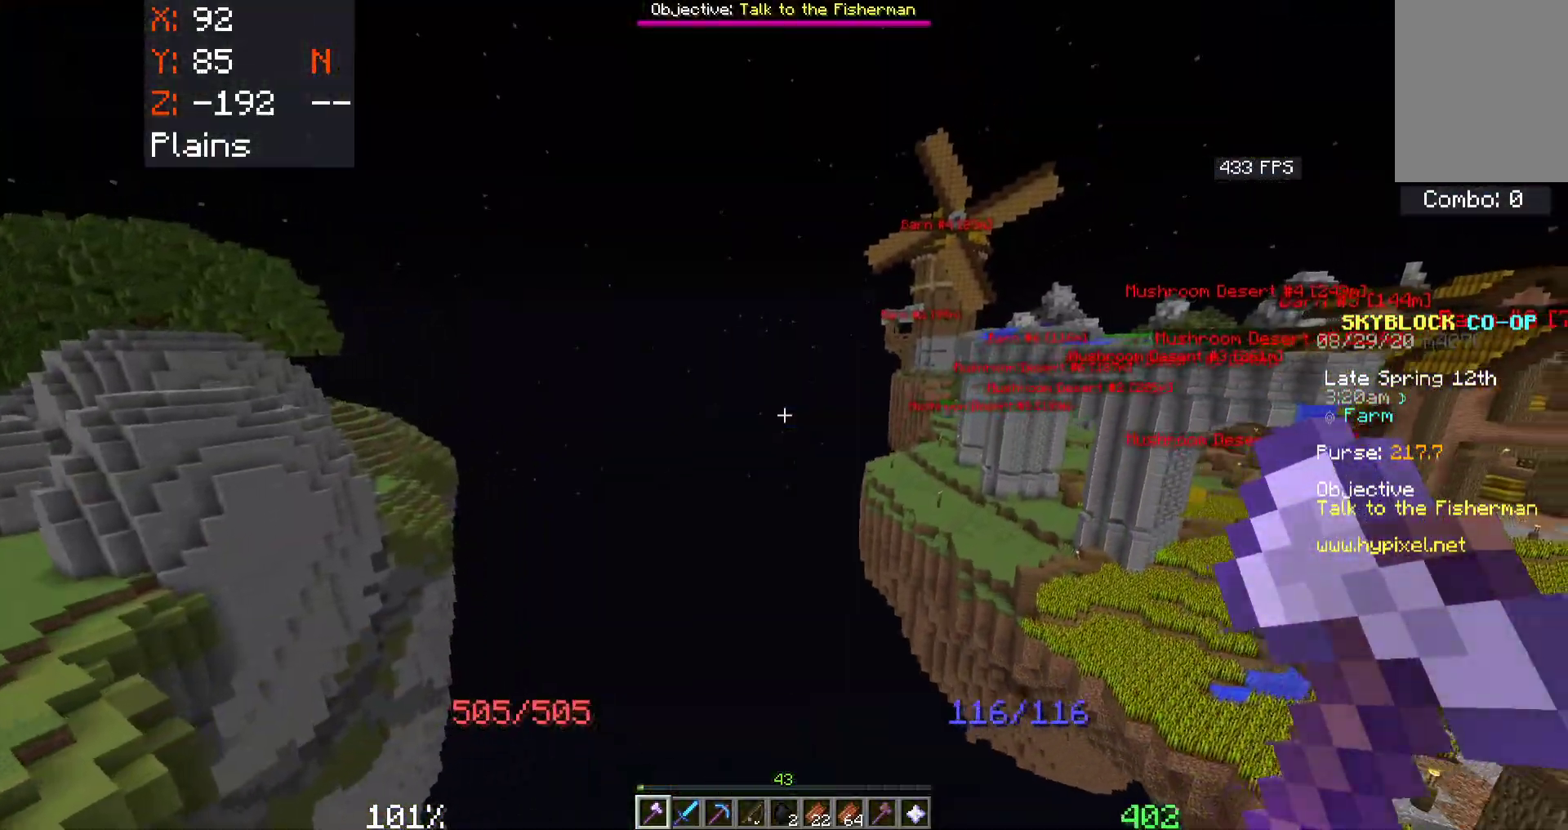
{"keys": ["d"], "mouse": [], "events": []}
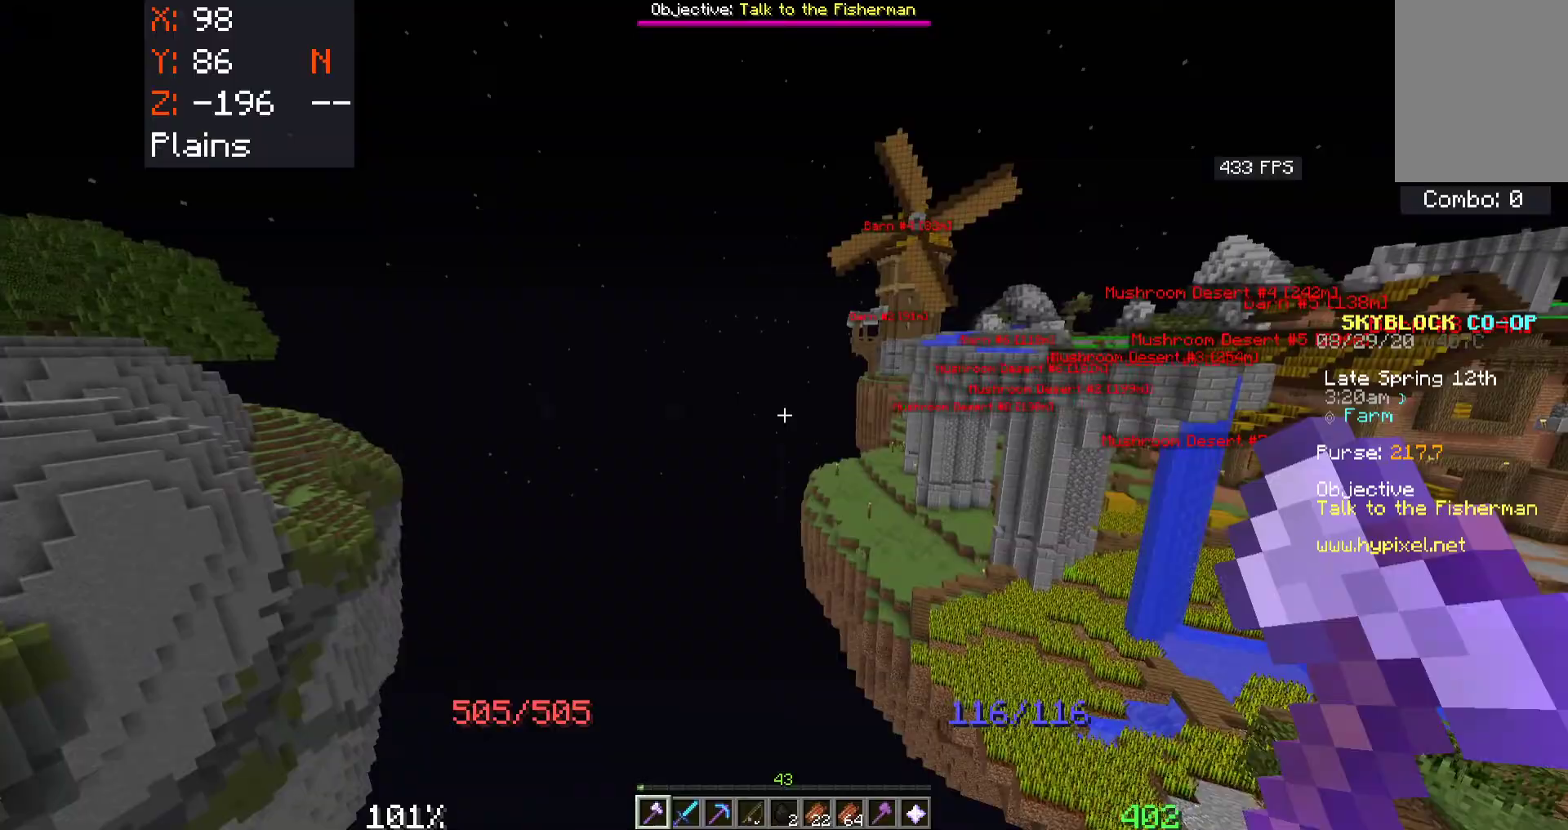
{"keys": ["d"], "mouse": [], "events": []}
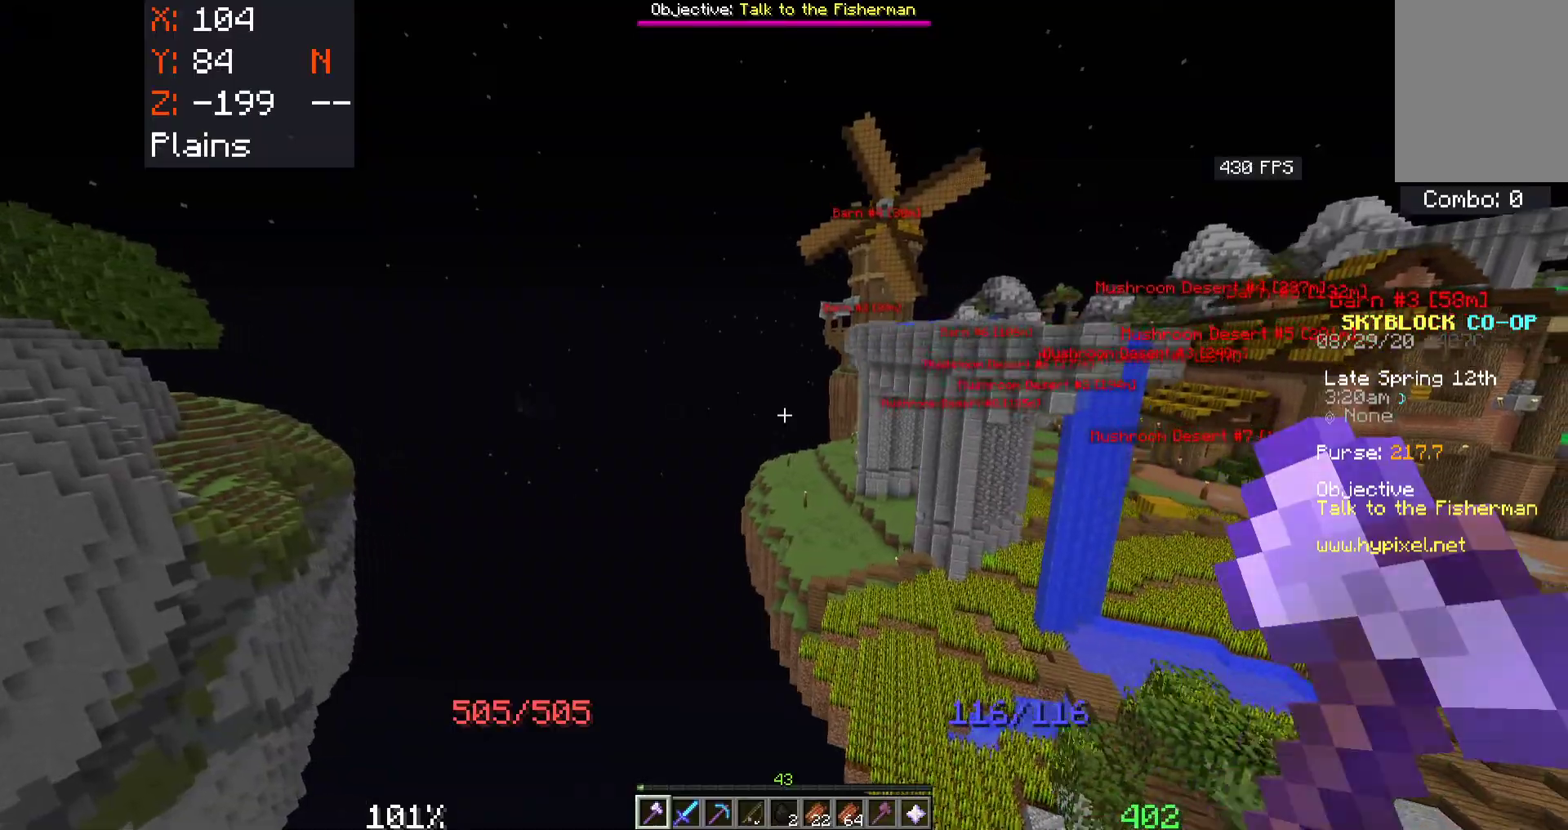
{"keys": ["d"], "mouse": [], "events": []}
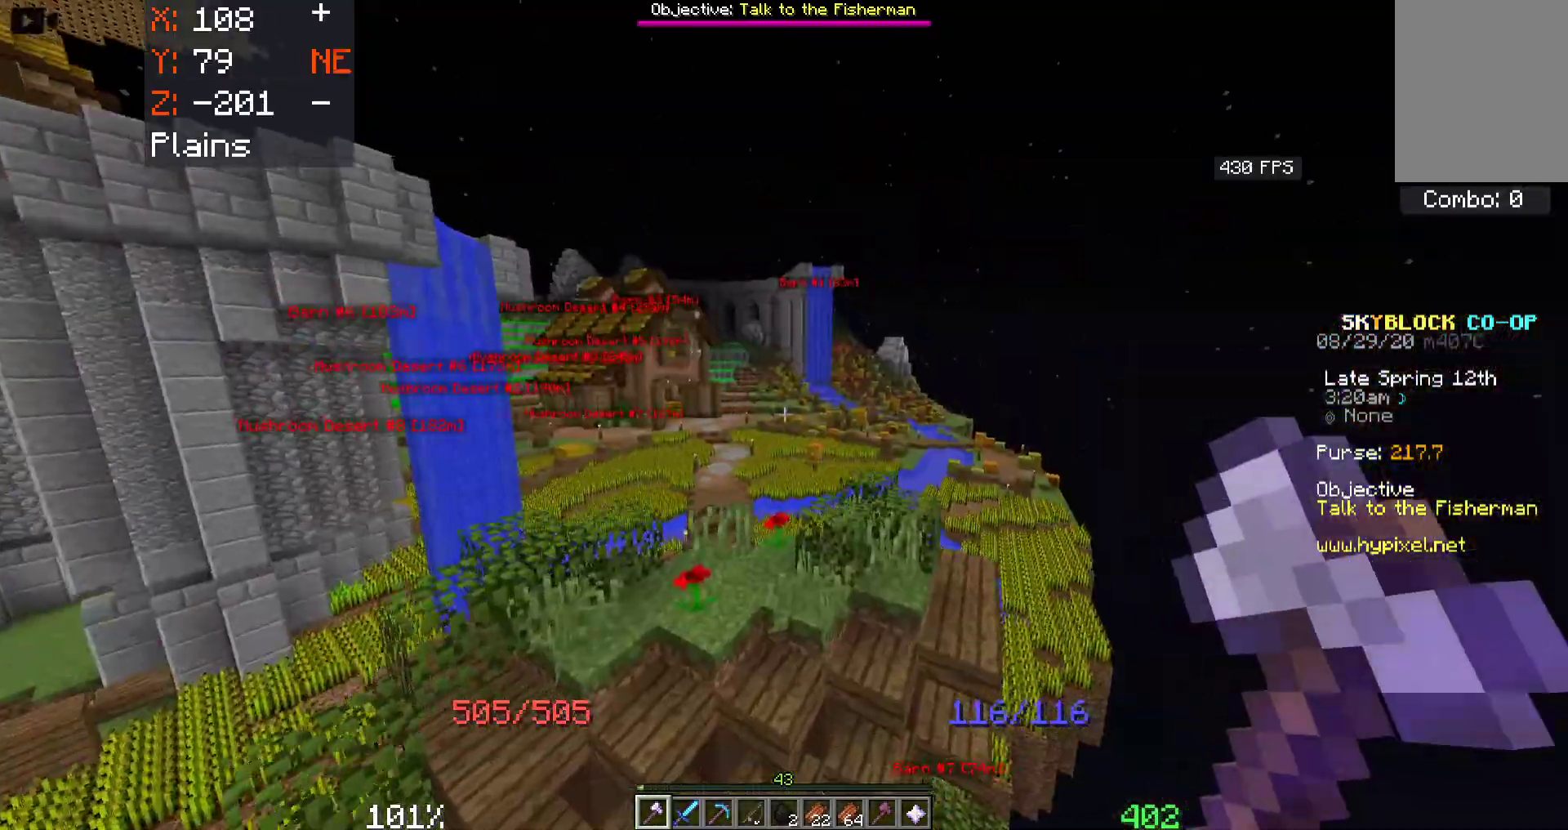
{"keys": ["d"], "mouse": []}
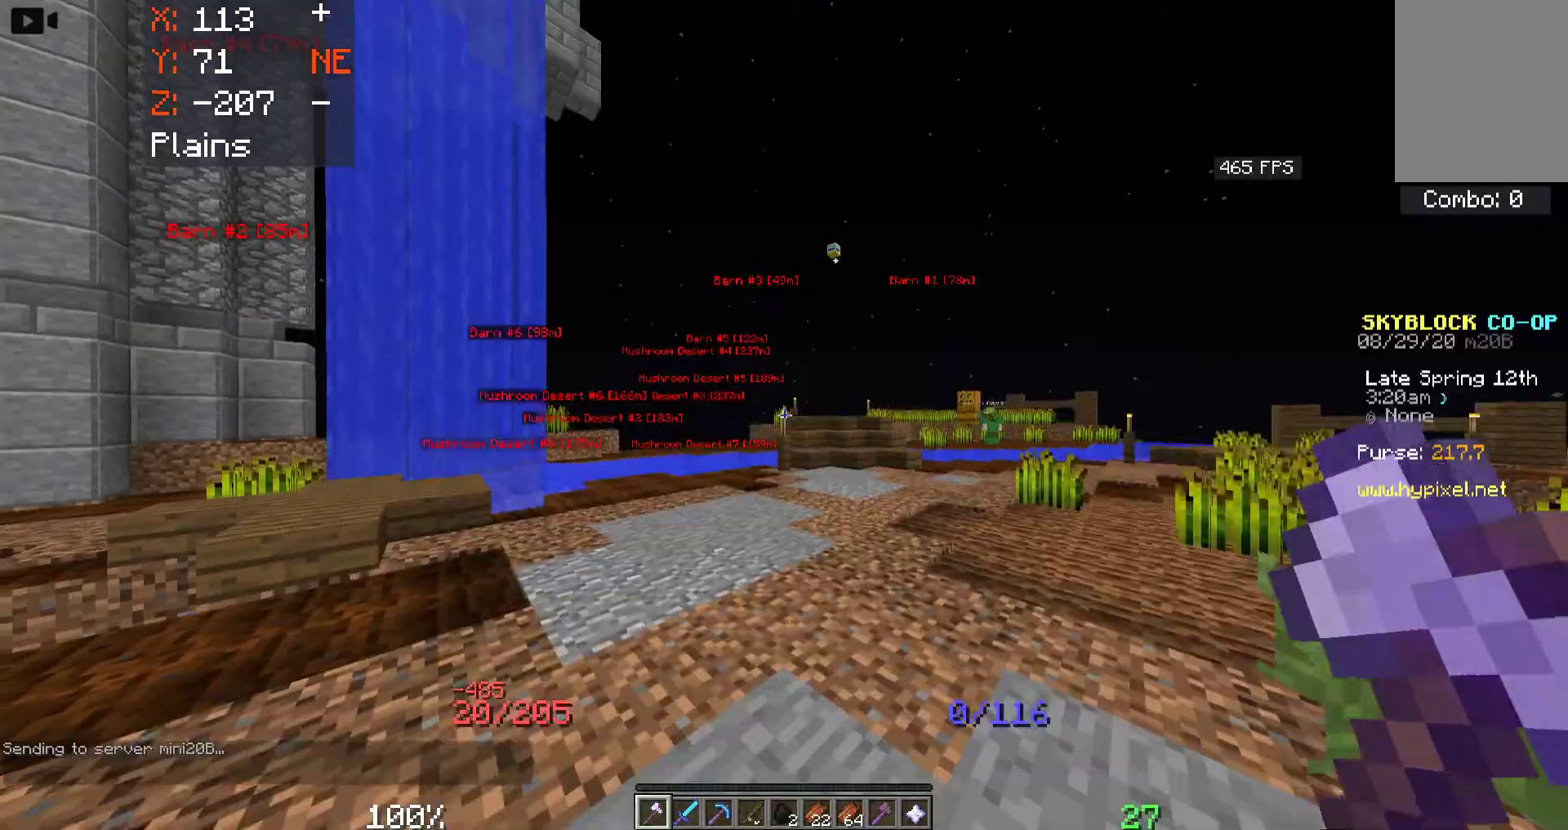
{"keys": ["w"], "mouse": [], "events": [[366, "w", "down"], [500, "d", "up"]]}
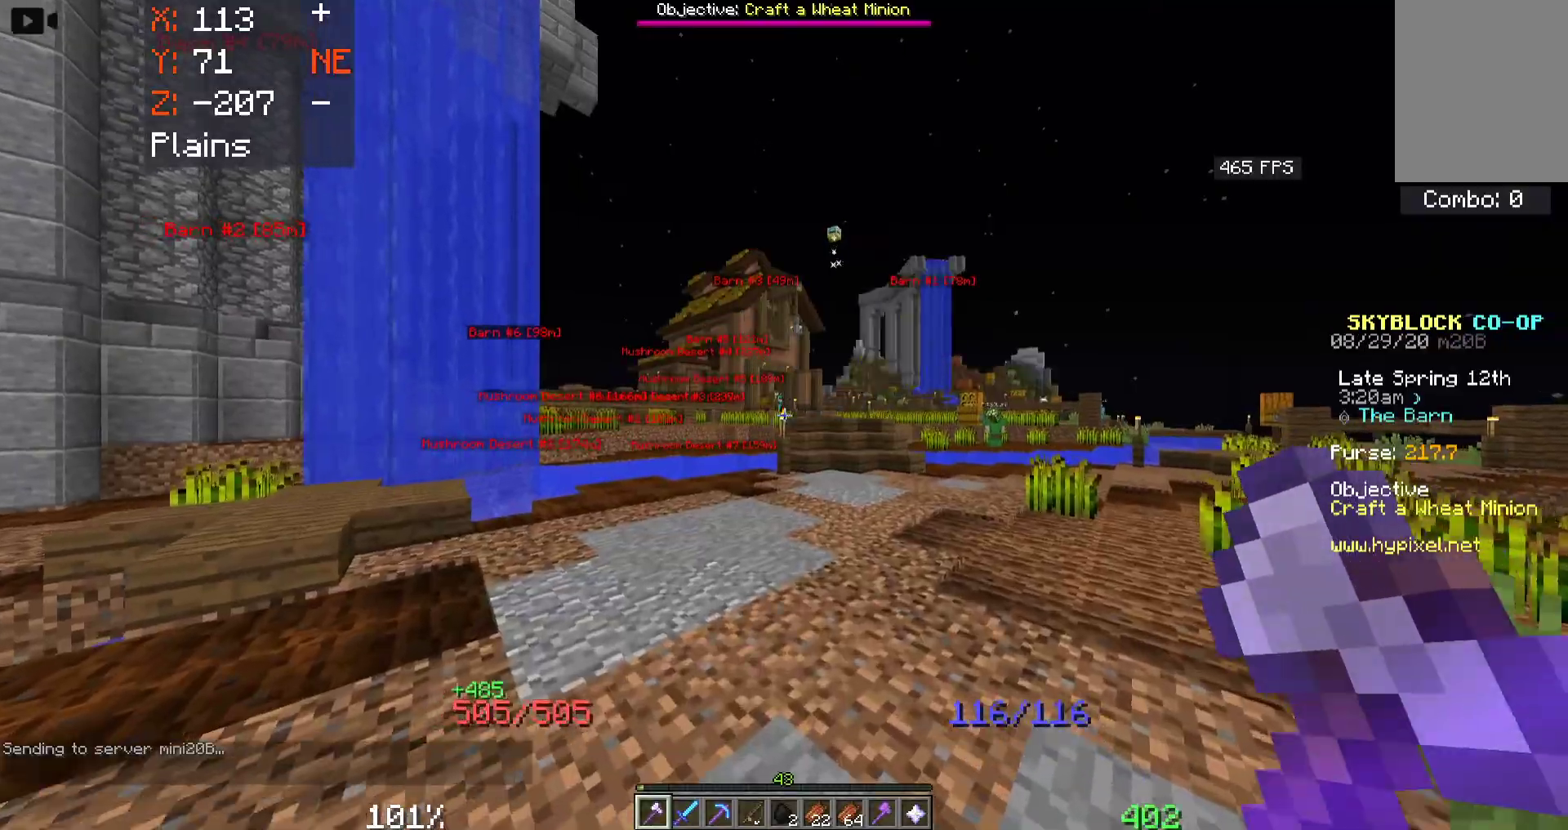
{"keys": ["w"], "mouse": [], "events": []}
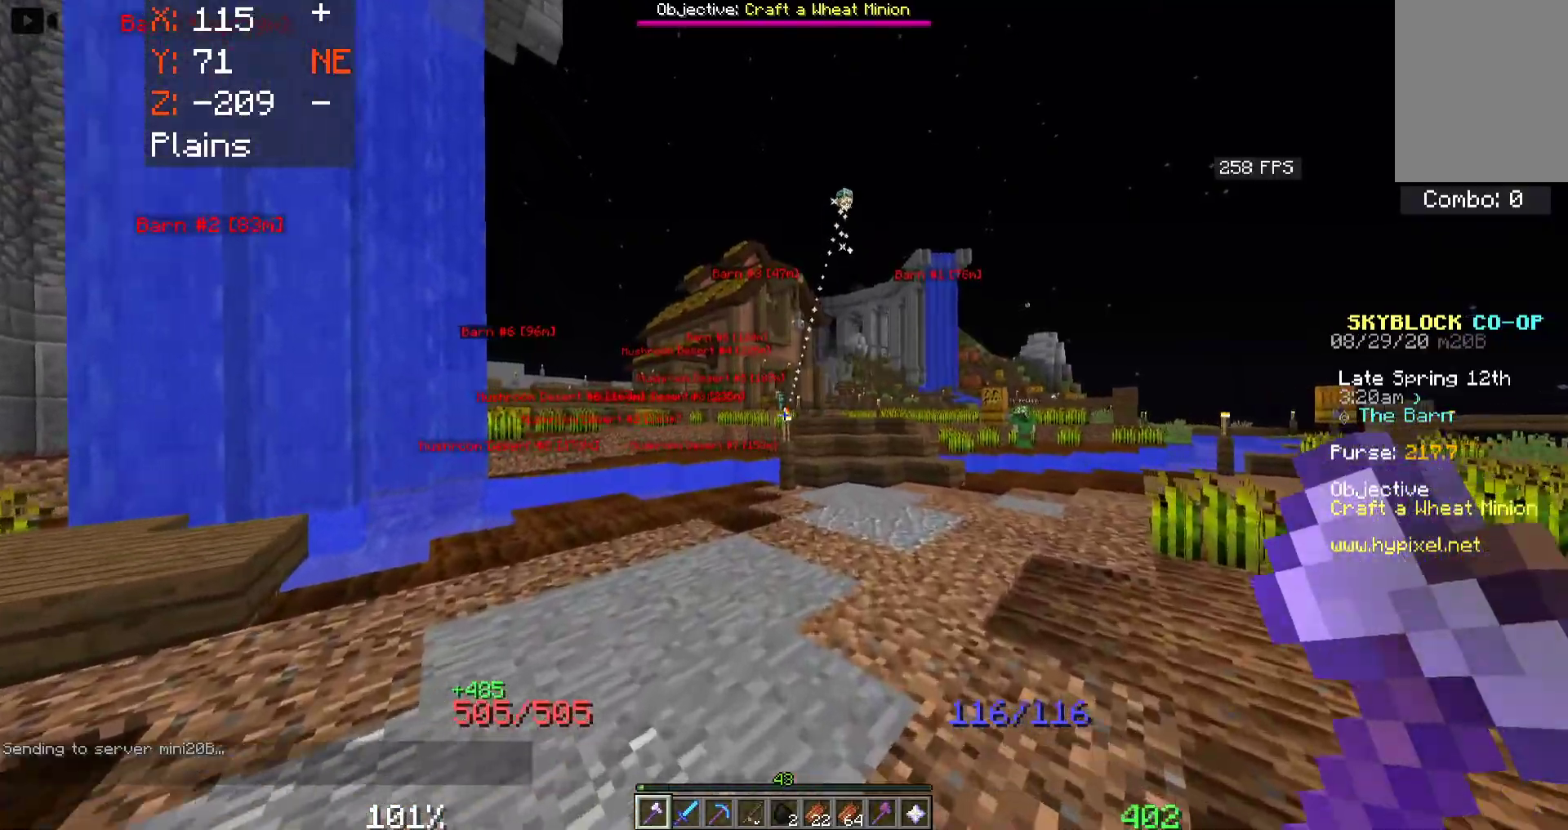
{"keys": ["d", "w"], "mouse": [], "events": [[83, "d", "down"]]}
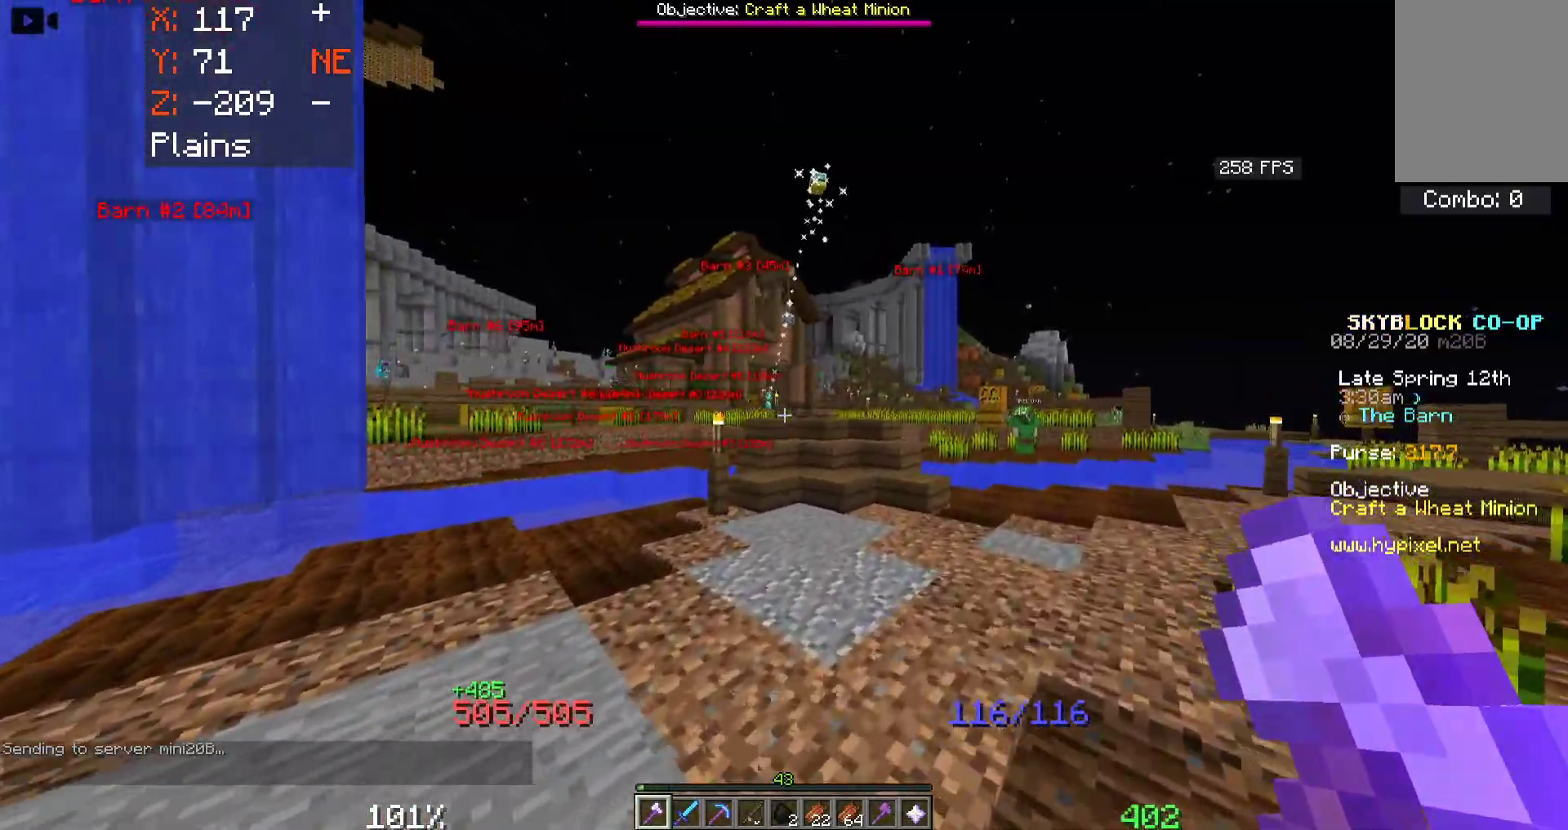
{"keys": ["w"], "mouse": [], "events": [[450, "d", "up"]]}
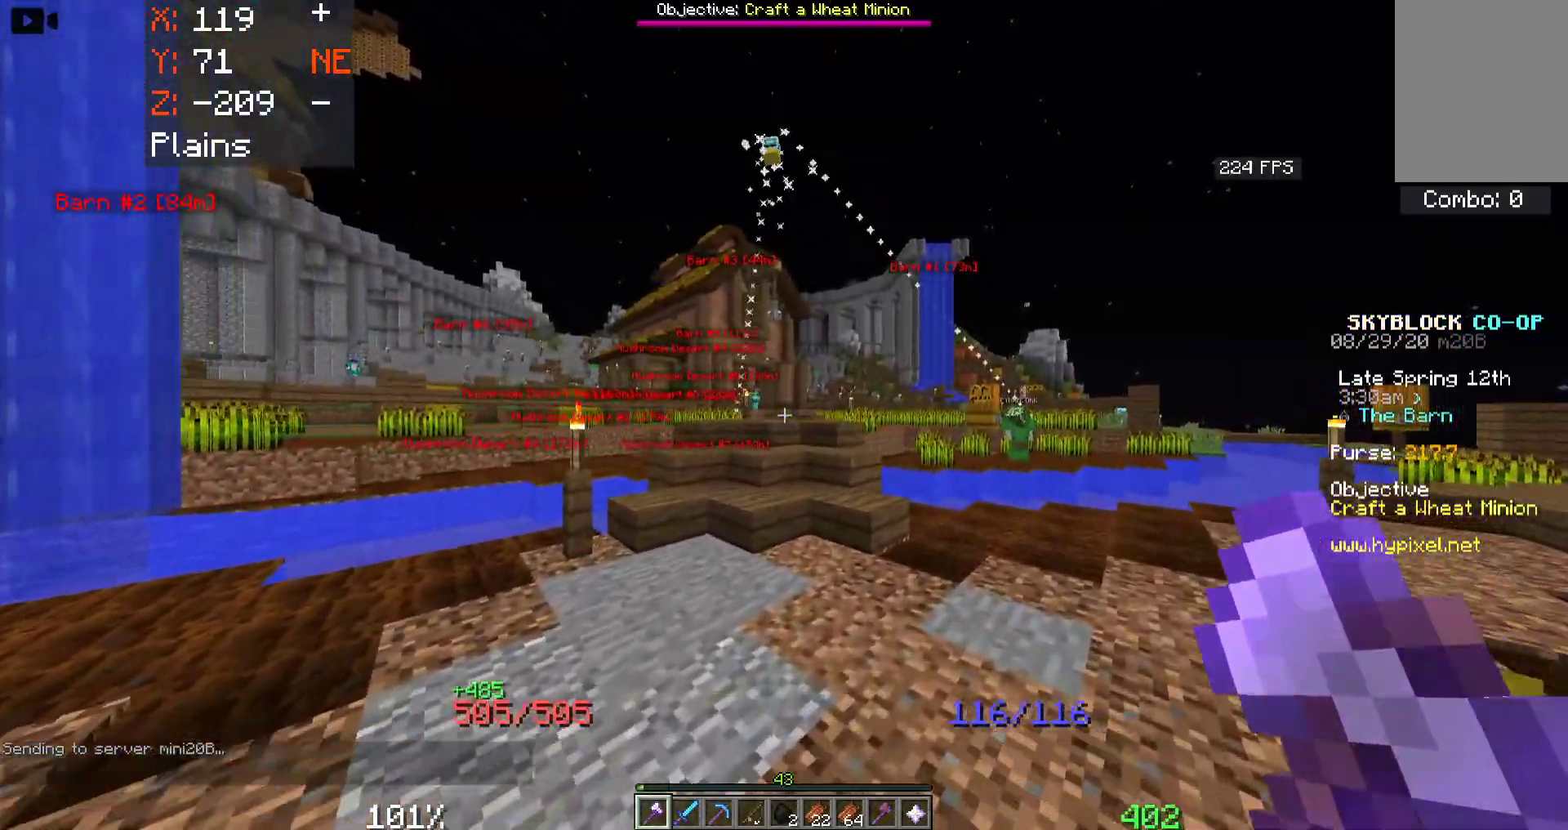
{"keys": ["a", "w"], "mouse": [], "events": [[283, "a", "down"]]}
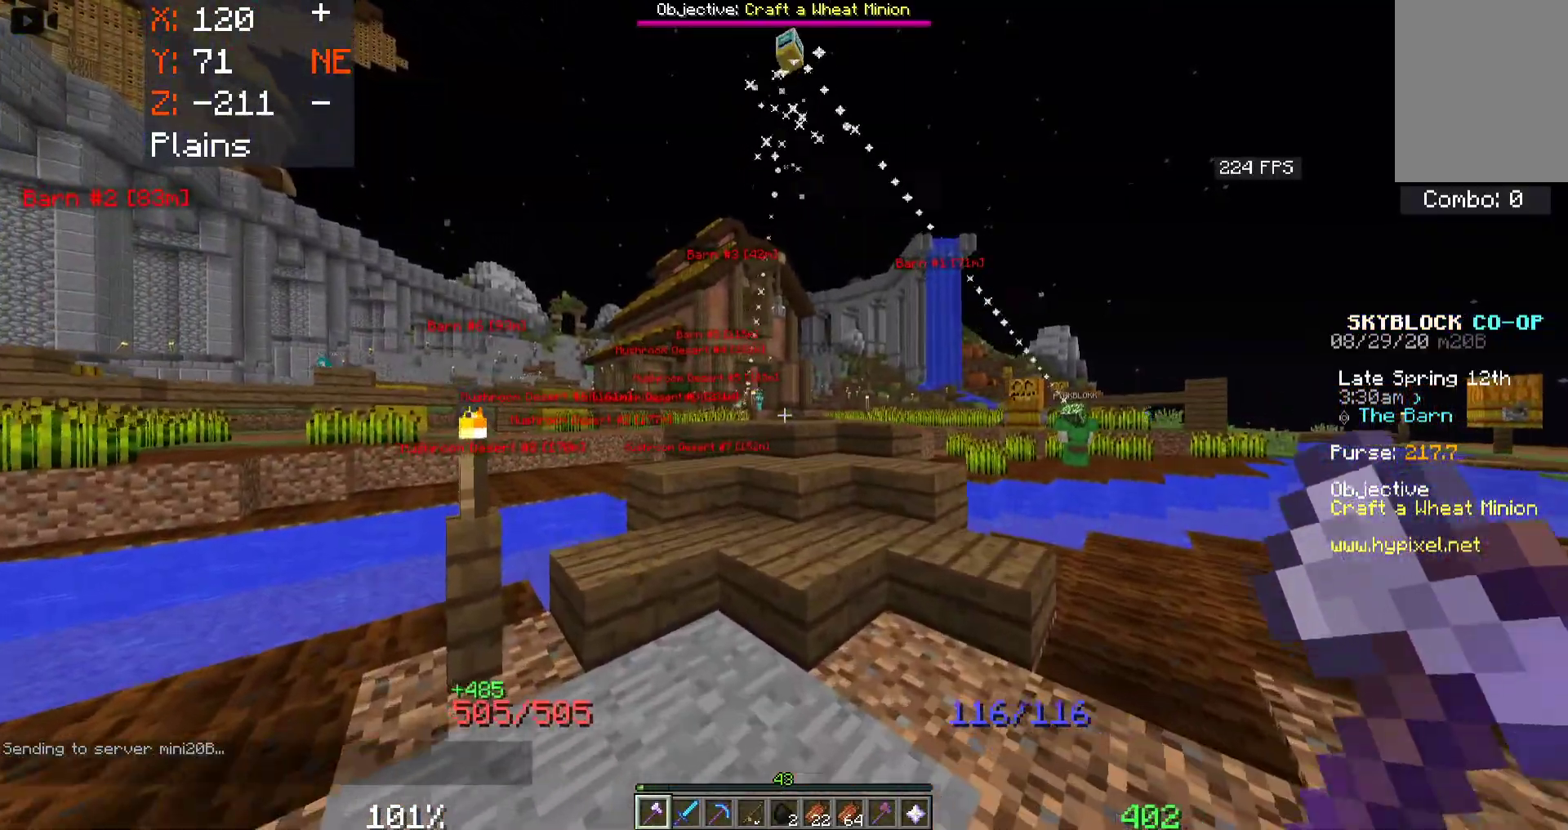
{"keys": ["w"], "mouse": [], "events": [[16, "a", "up"], [283, "w", "up"], [383, "w", "down"]]}
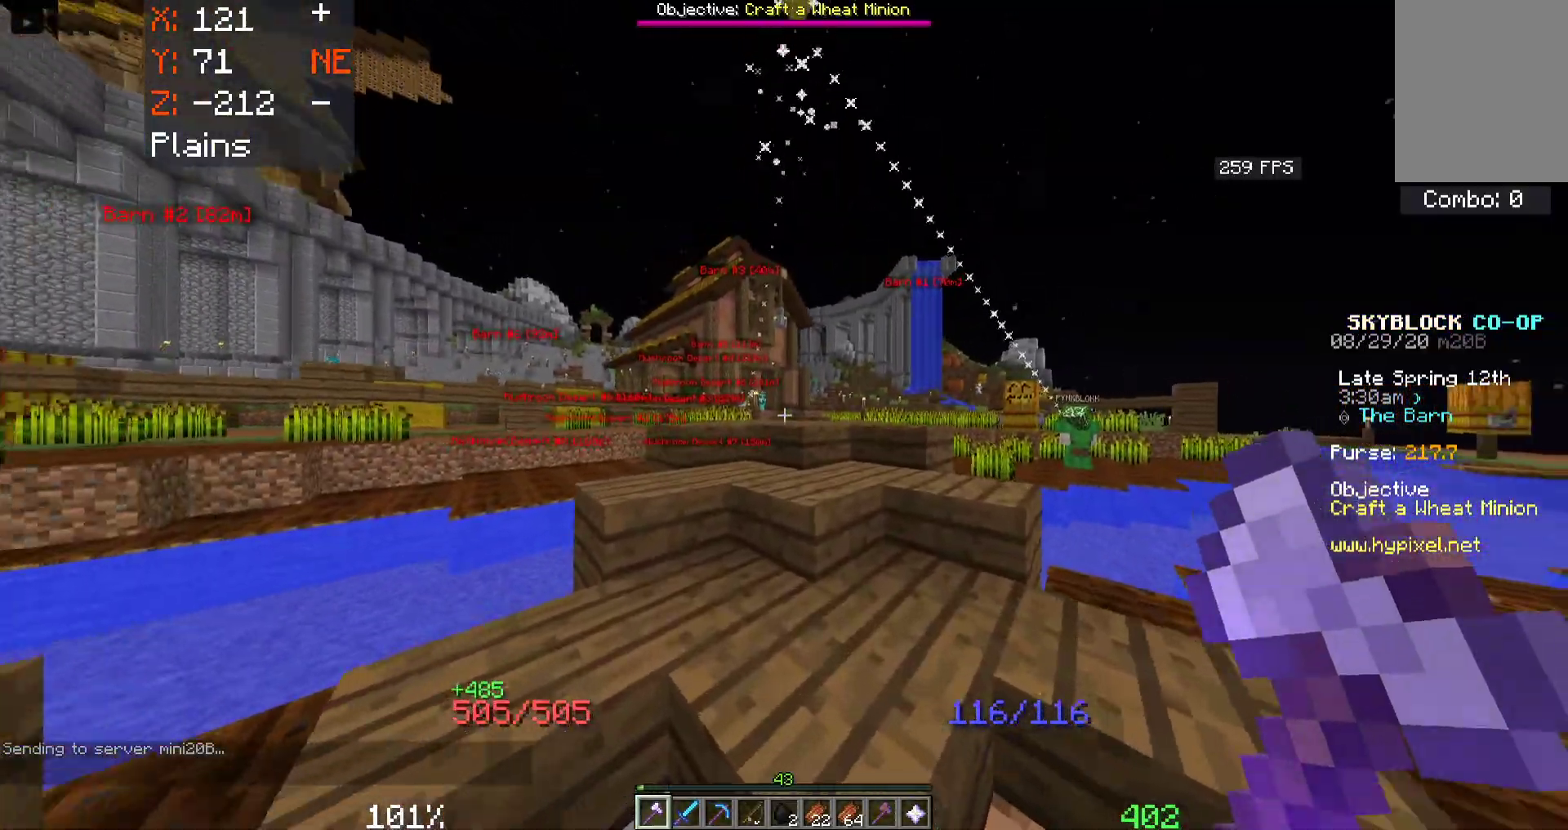
{"keys": ["d", "w"], "mouse": [], "events": [[183, "d", "down"]]}
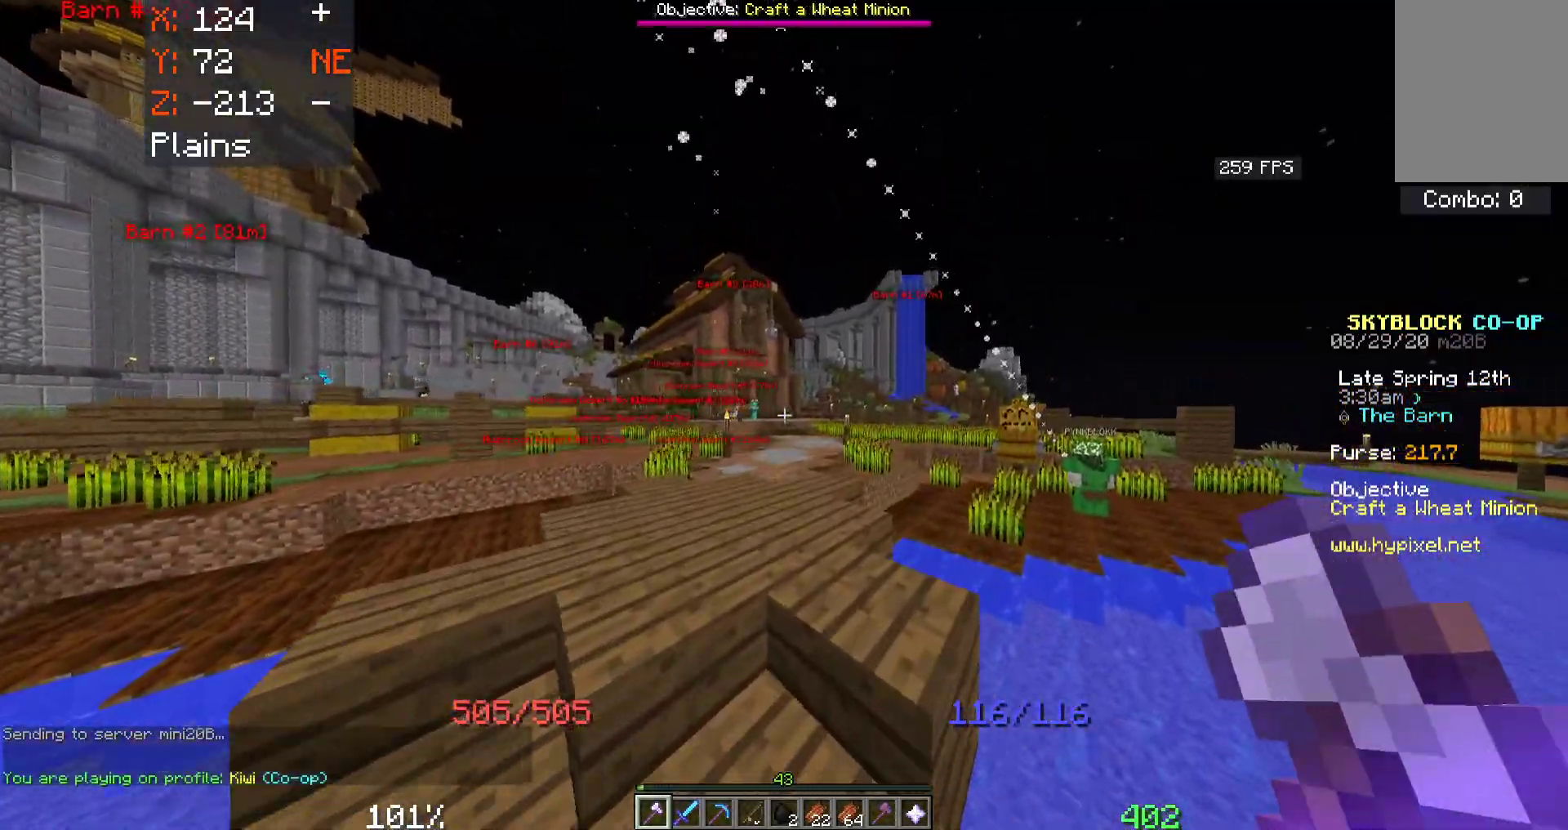
{"keys": ["w"], "mouse": [], "events": [[83, "d", "up"]]}
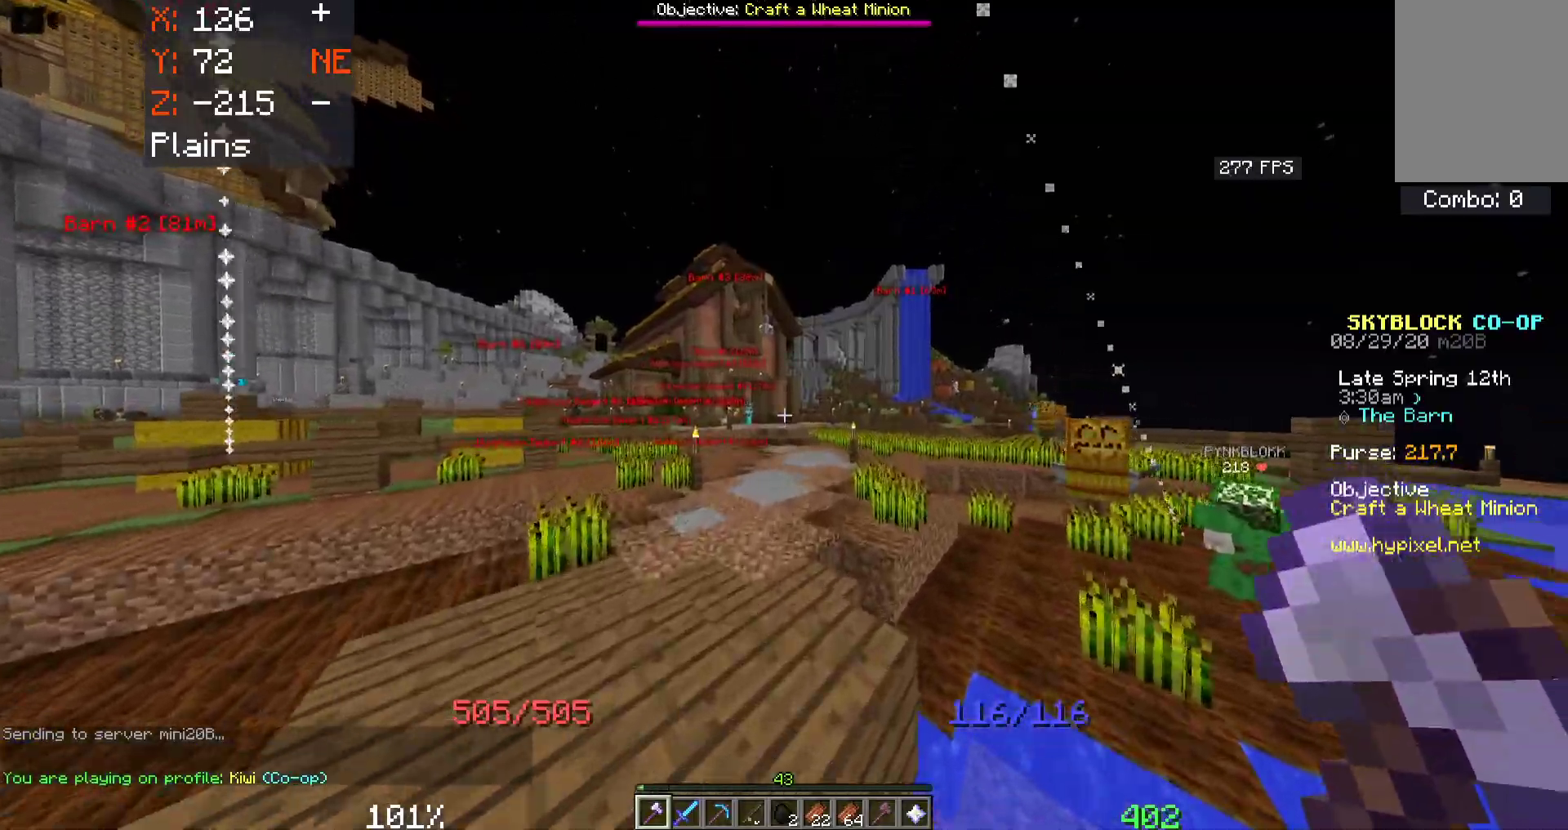
{"keys": ["d", "w"], "mouse": [], "events": [[333, "d", "down"]]}
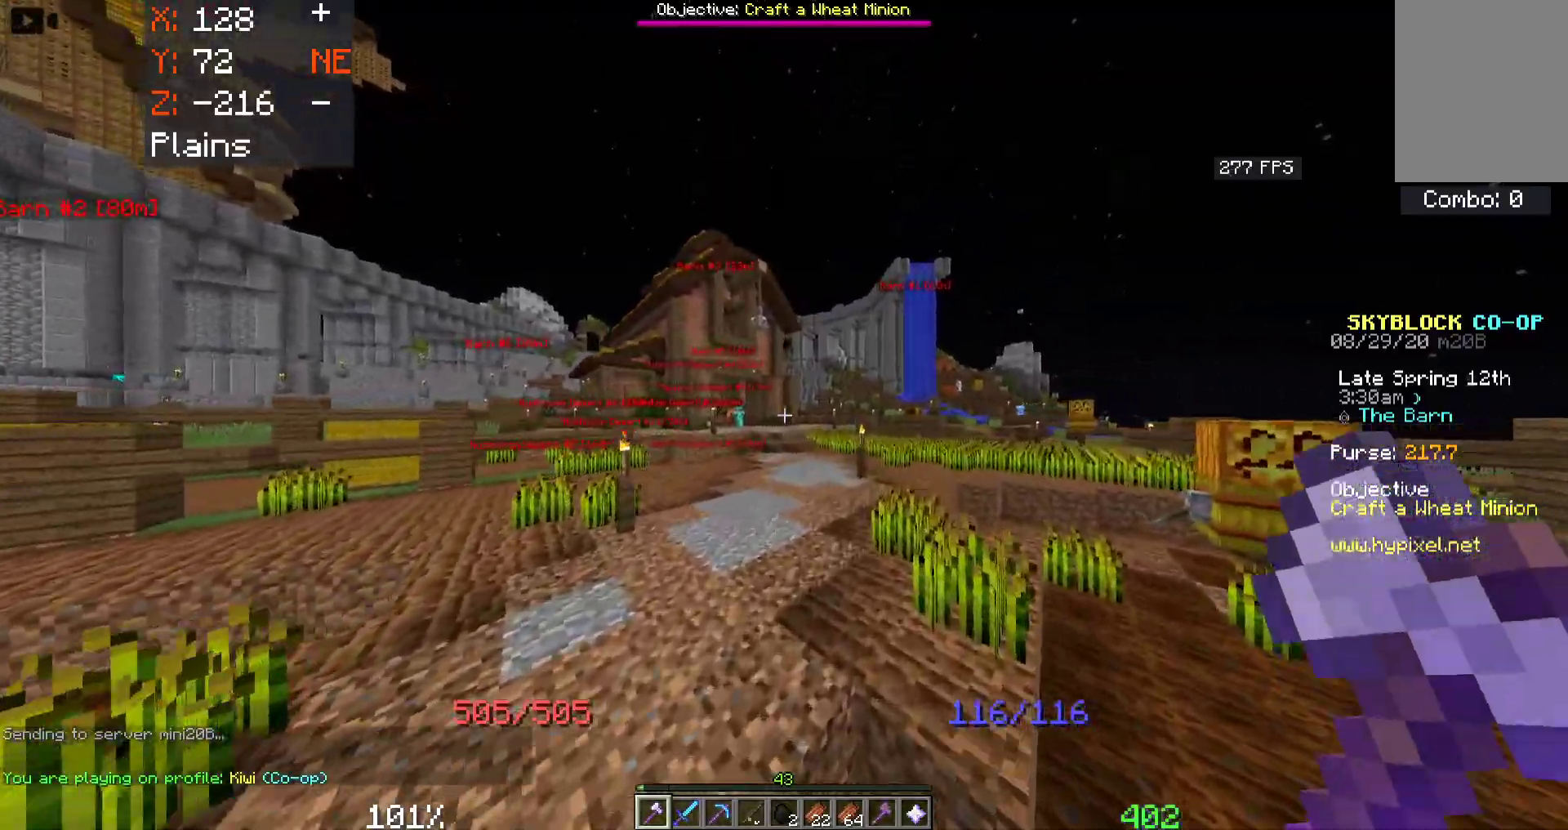
{"keys": ["space", "w"], "mouse": [], "events": [[83, "d", "up"], [183, "space", "down"]]}
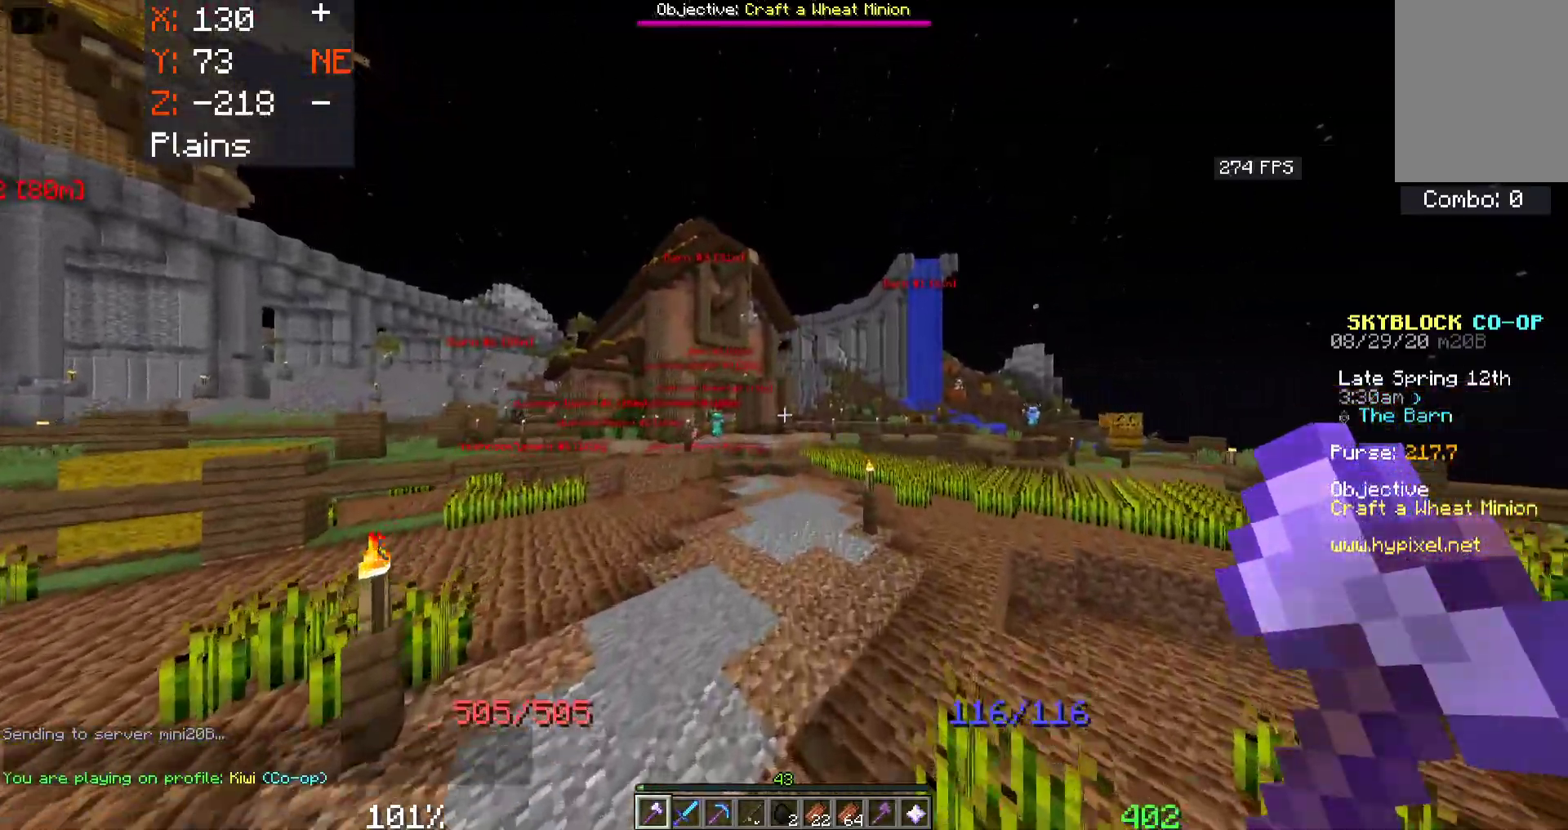
{"keys": ["a", "space", "w"], "mouse": [], "events": [[350, "a", "down"]]}
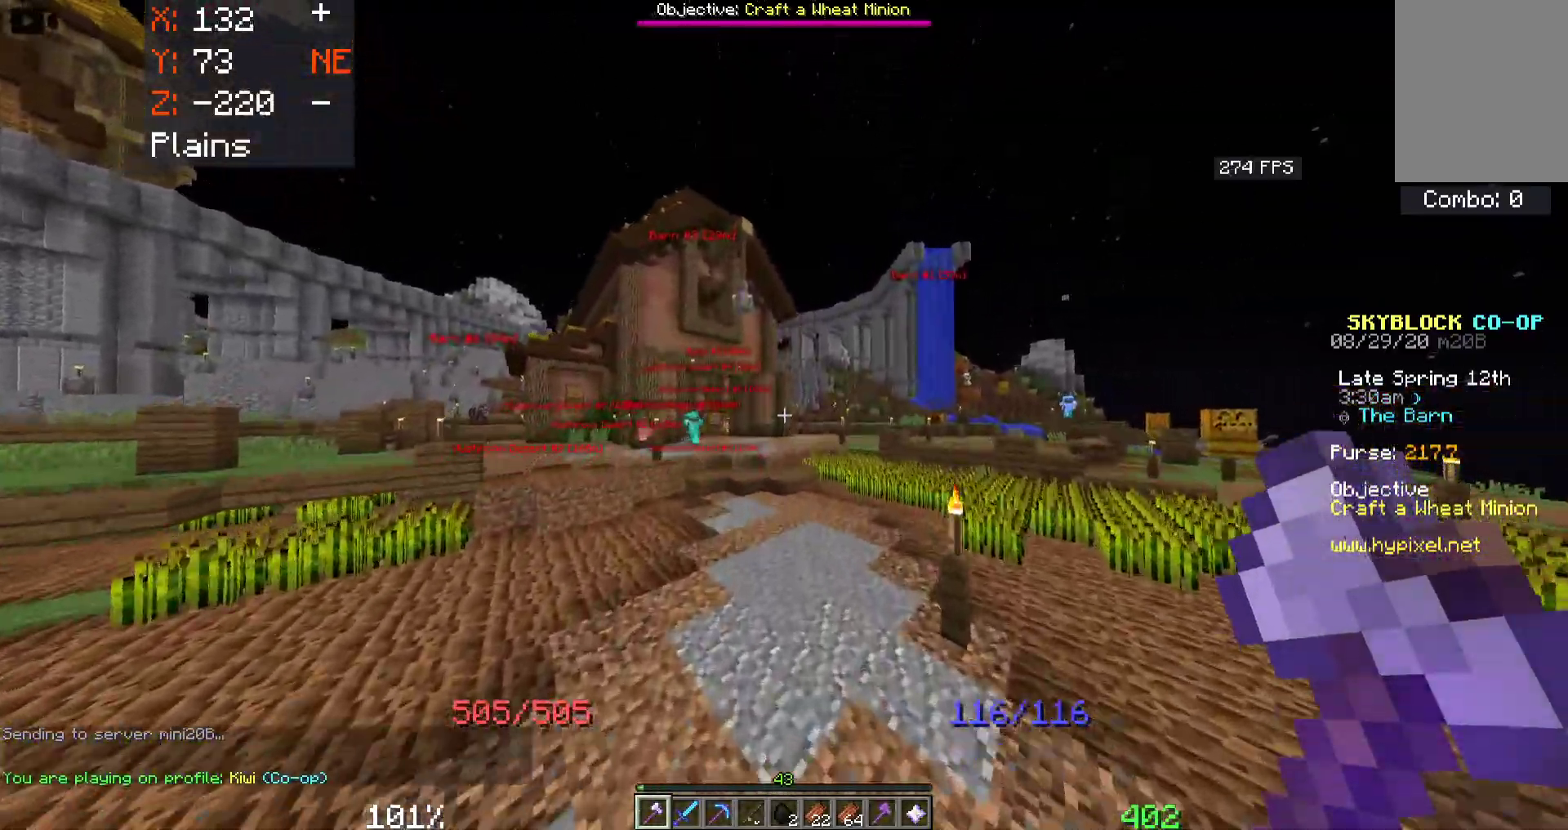
{"keys": ["a", "space", "w"], "mouse": [], "events": [[216, "a", "up"], [433, "a", "down"]]}
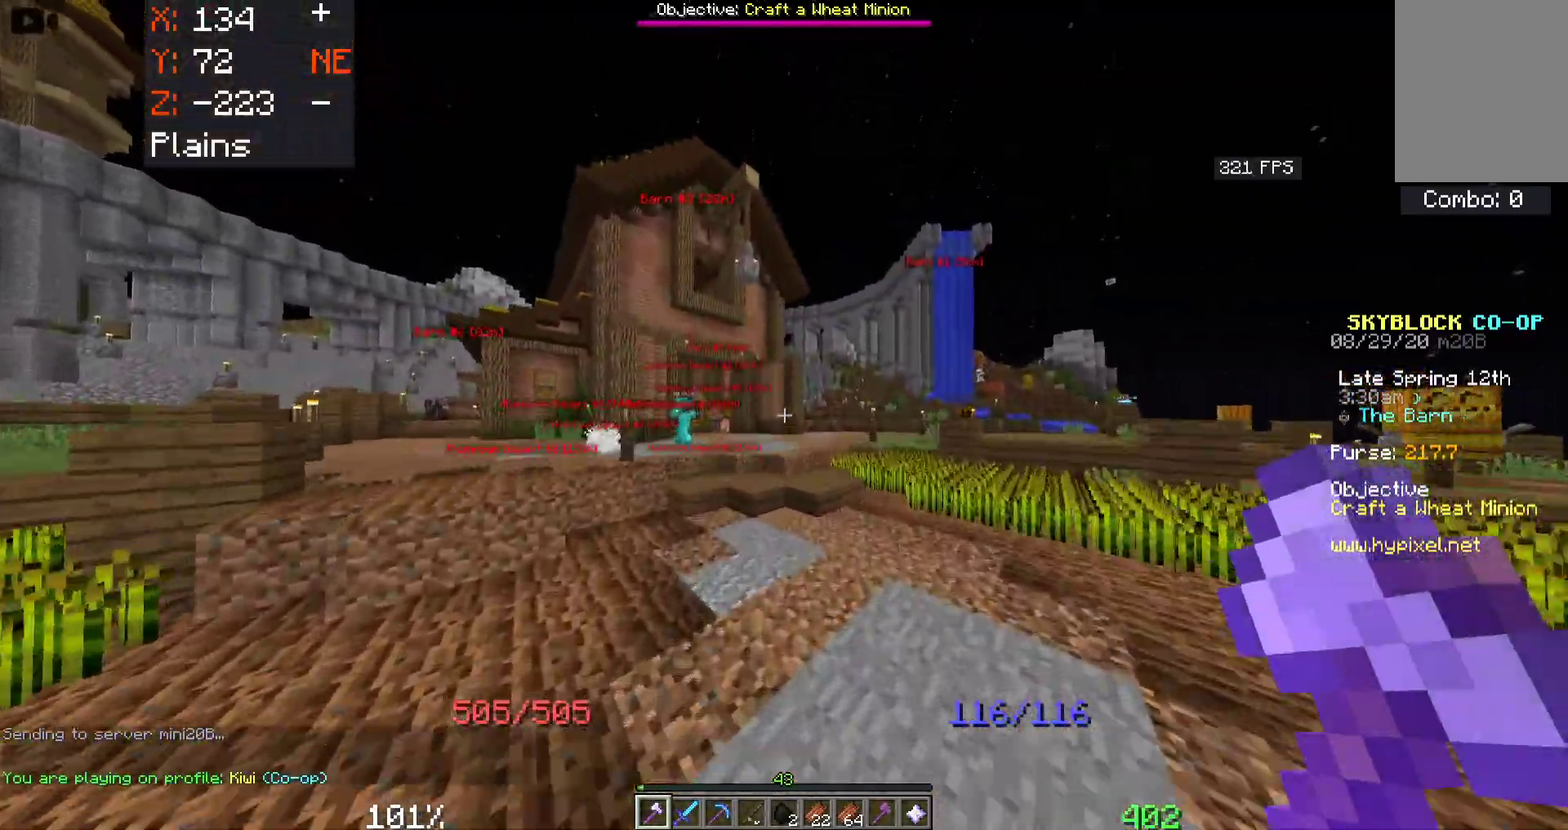
{"keys": ["a", "space", "w"], "mouse": [], "events": []}
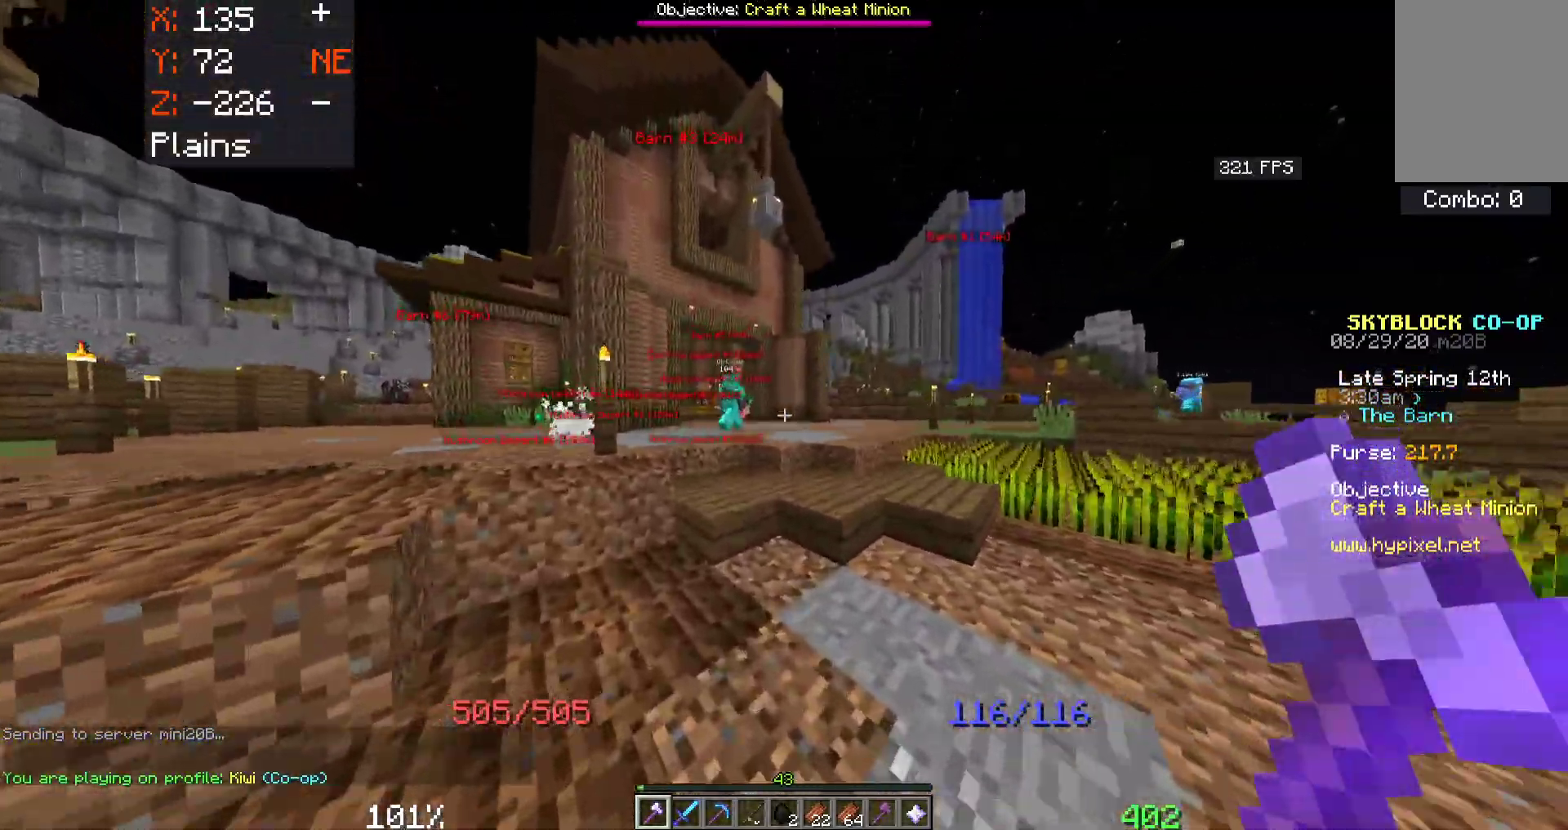
{"keys": ["space", "w"], "mouse": [], "events": [[183, "w", "up"], [383, "w", "down"], [483, "a", "up"]]}